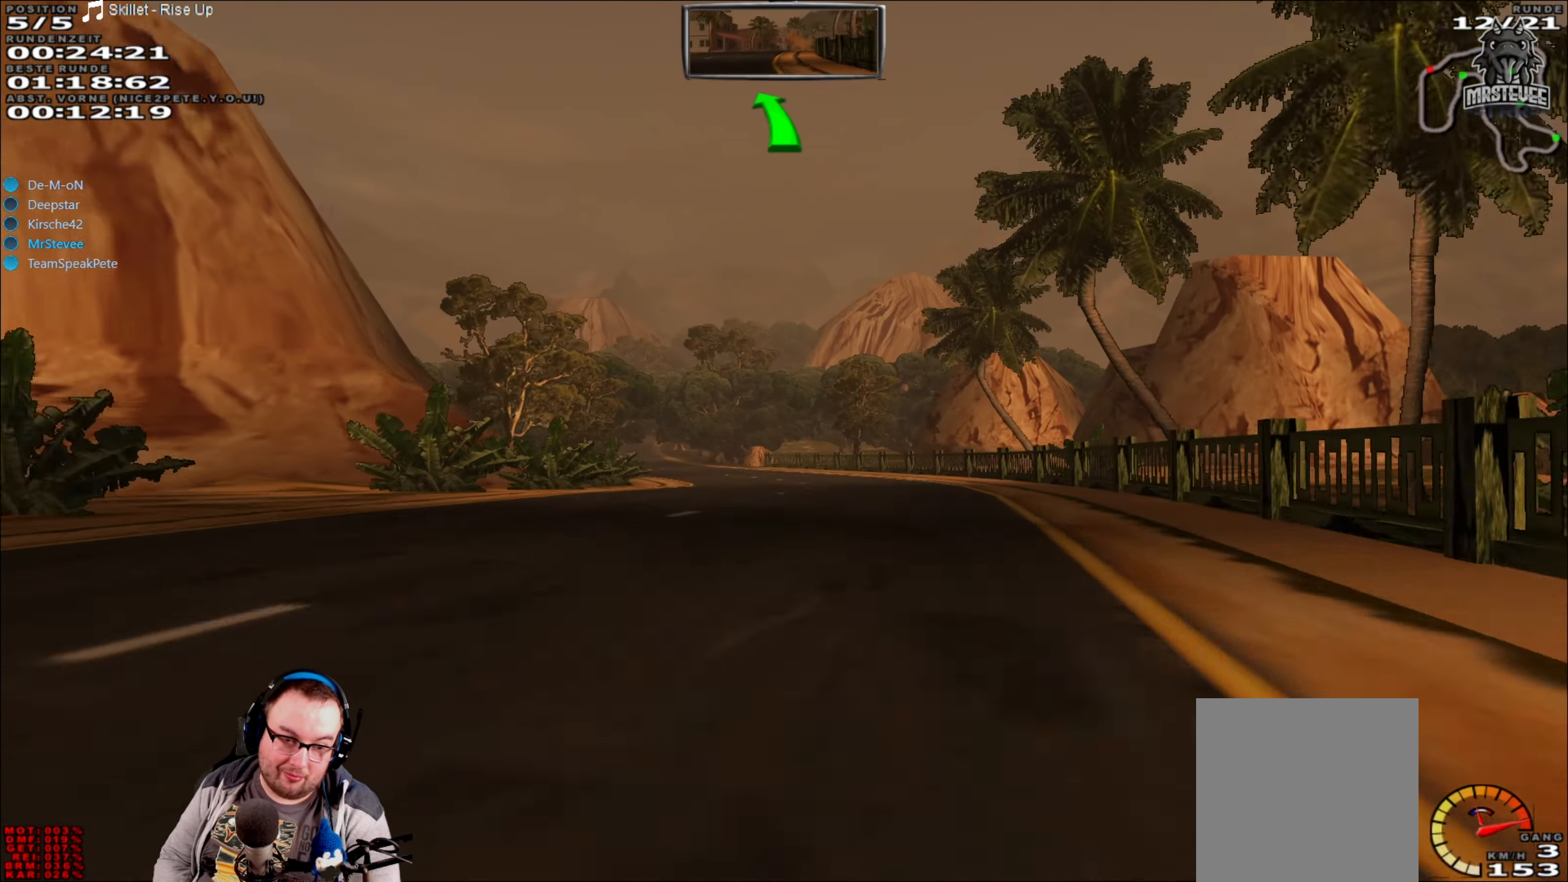
Gameplay with a controller (Xbox layout); each line is a JSON object with the inputs held at the frame after it. "events" lists button and stick changes between this image and that frame as [ms after this image, input, new state], when the widget could be followed in between. Not read: L3 R3.
{"buttons": ["R2"], "left_stick": "left", "right_stick": "center", "events": [[300, "left_stick", "left"]]}
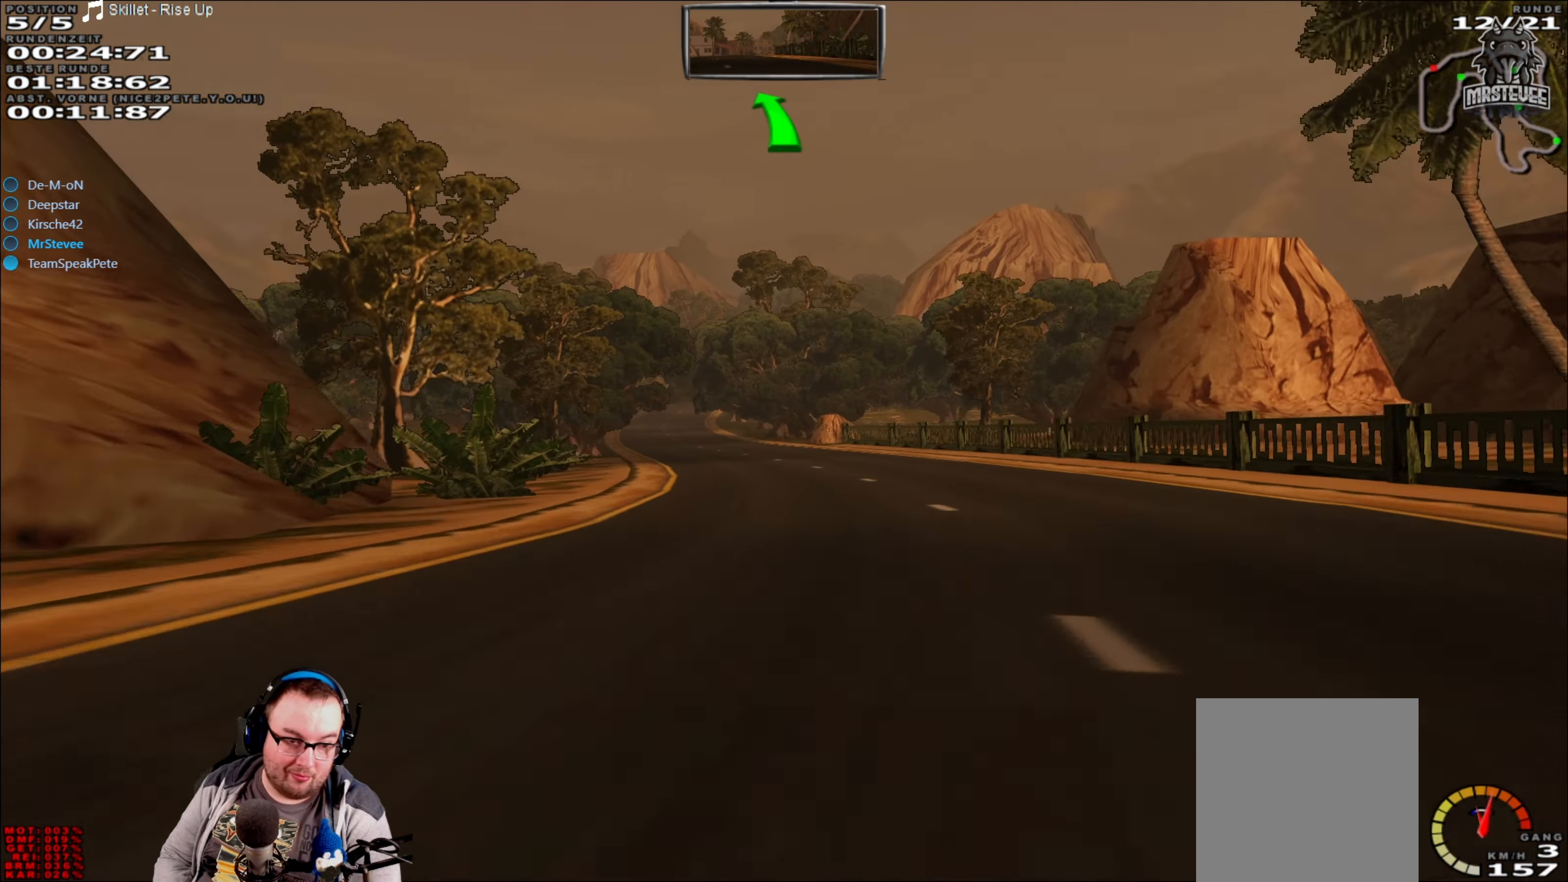
{"buttons": ["R2"], "left_stick": "center", "right_stick": "center", "events": [[33, "left_stick", "center"]]}
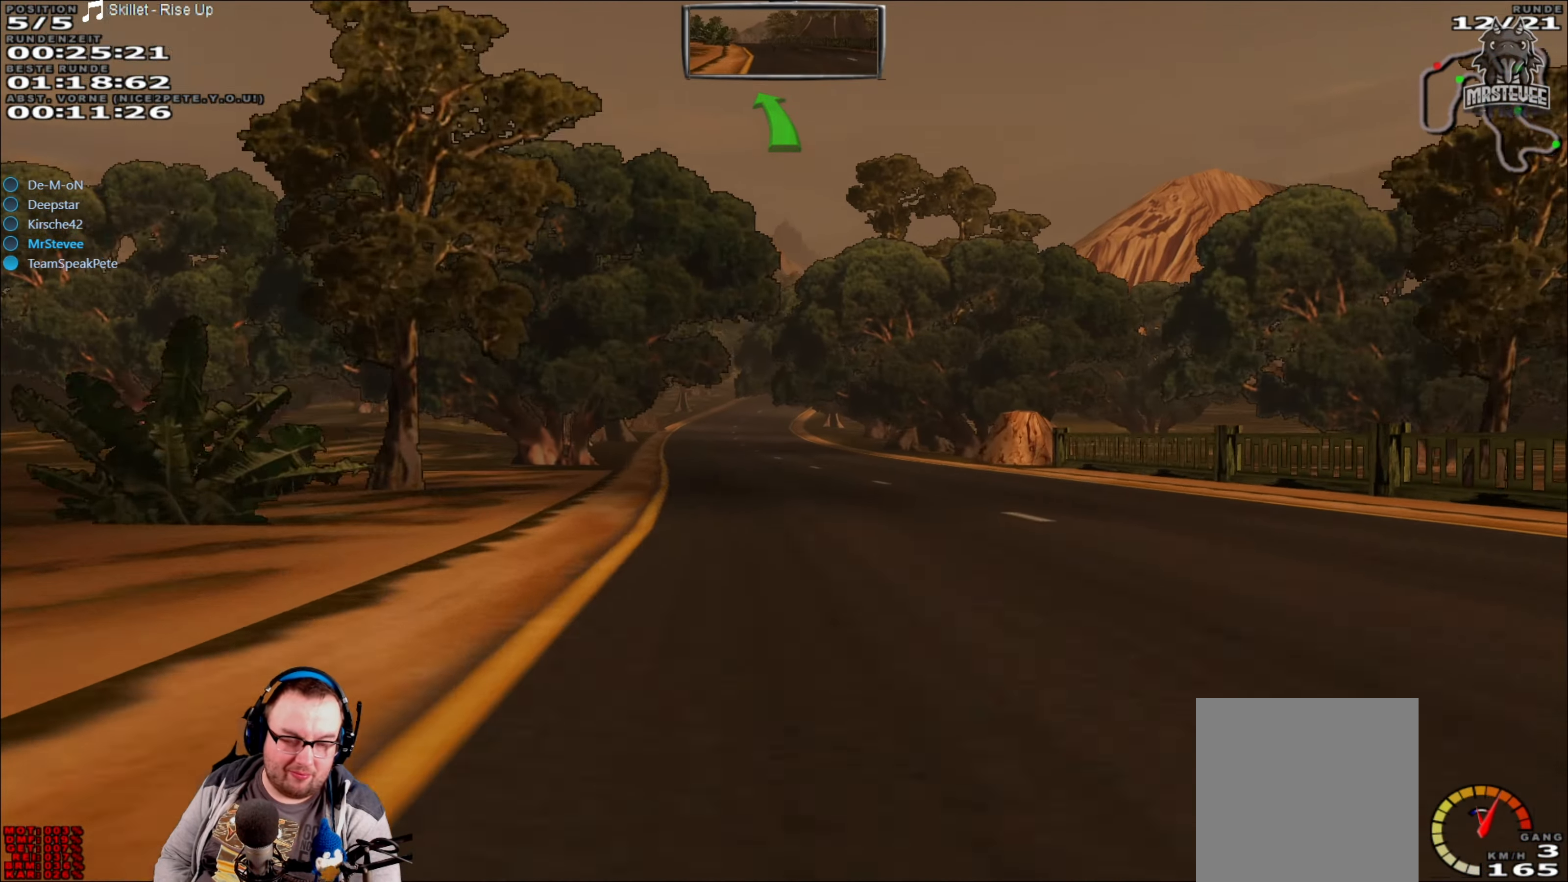
{"buttons": ["R2"], "left_stick": "center", "right_stick": "center", "events": [[200, "left_stick", "left"], [317, "left_stick", "center"]]}
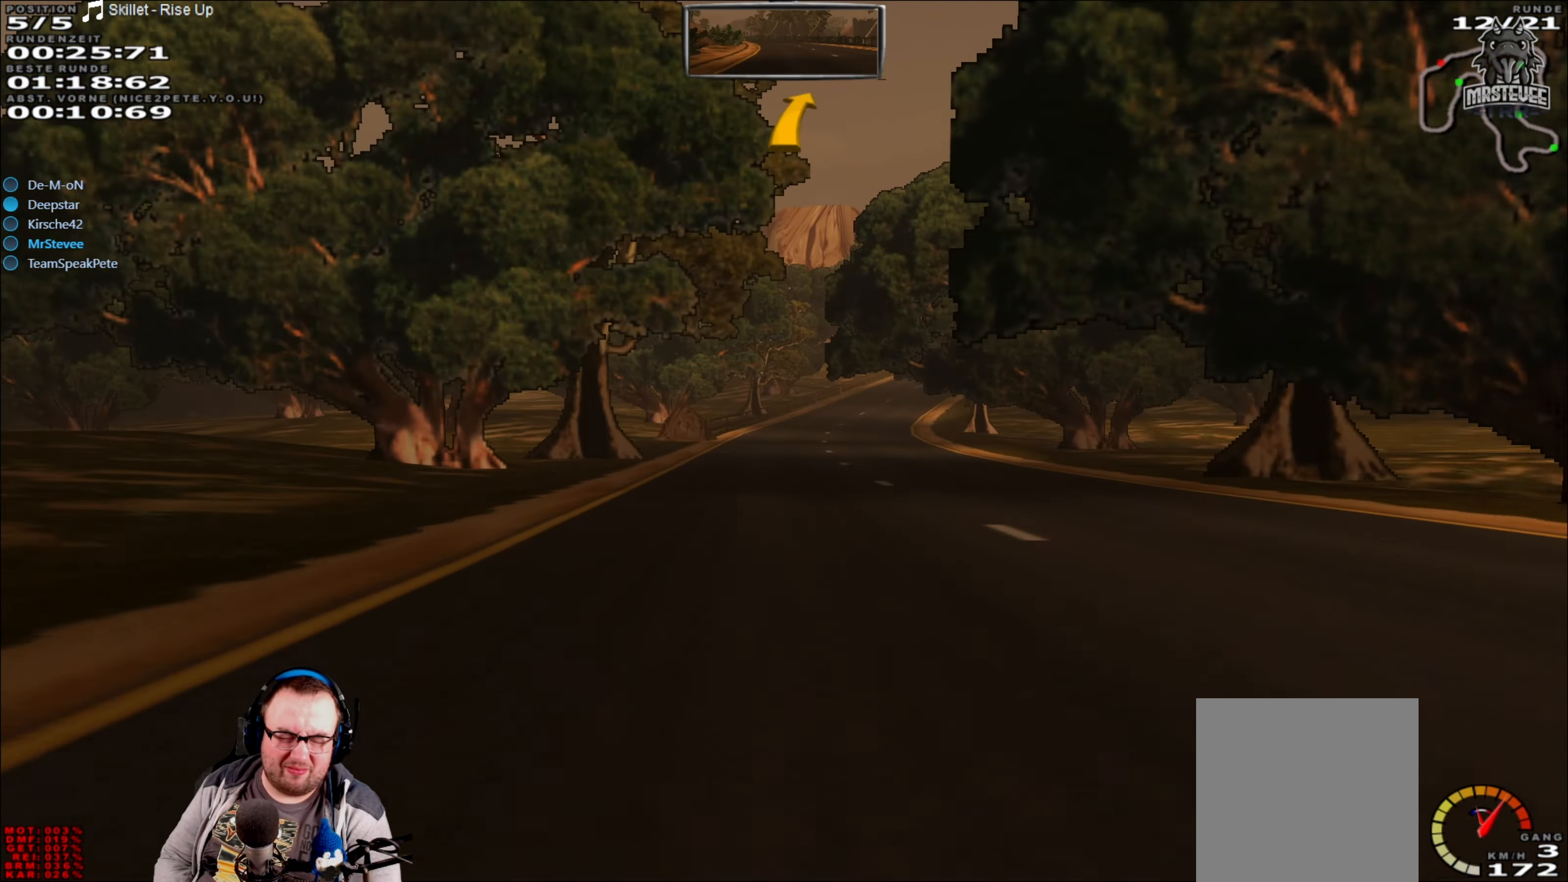
{"buttons": ["R2"], "left_stick": "center", "right_stick": "center", "events": [[200, "left_stick", "right"], [350, "left_stick", "center"]]}
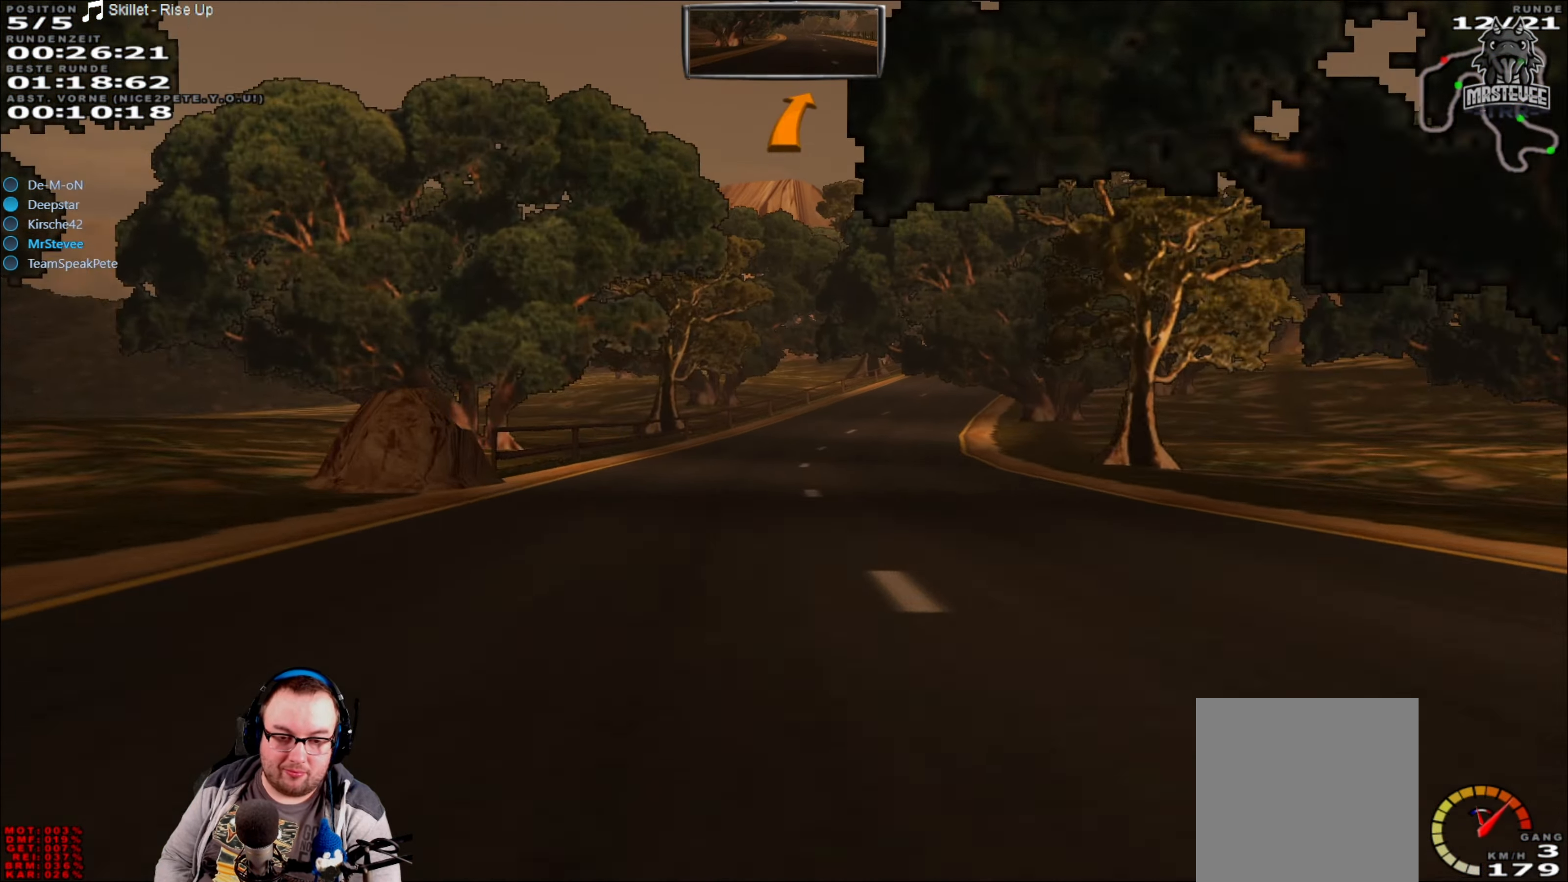
{"buttons": ["R2"], "left_stick": "right", "right_stick": "center", "events": [[17, "left_stick", "right"], [200, "left_stick", "center"], [384, "left_stick", "right"]]}
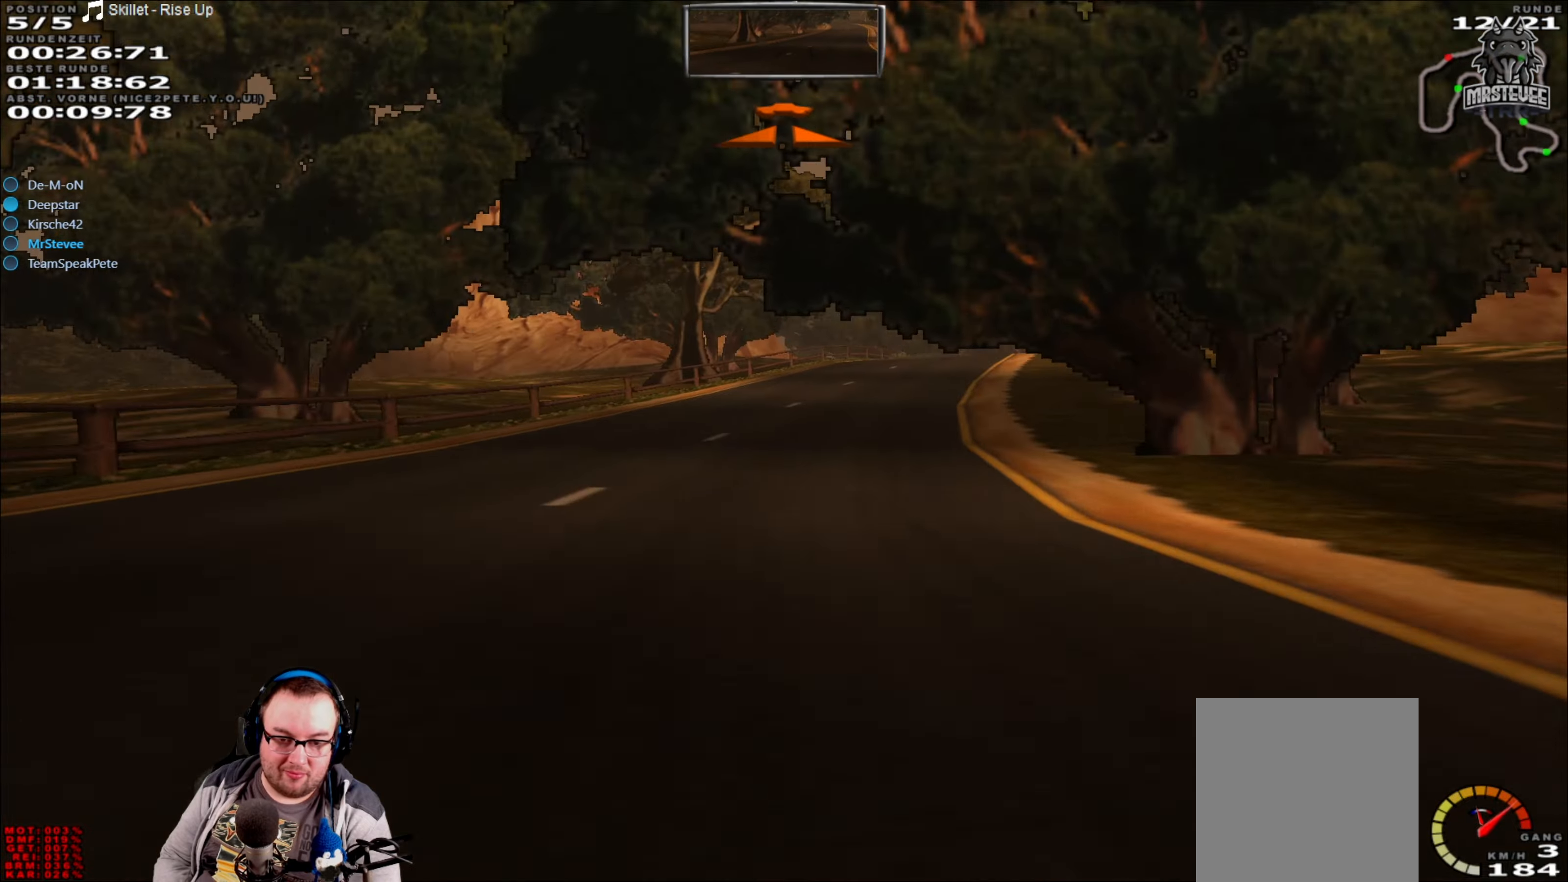
{"buttons": ["L2"], "left_stick": "center", "right_stick": "center", "events": [[34, "left_stick", "center"], [134, "left_stick", "right"], [300, "left_stick", "center"], [367, "R2", "up"], [450, "L2", "down"]]}
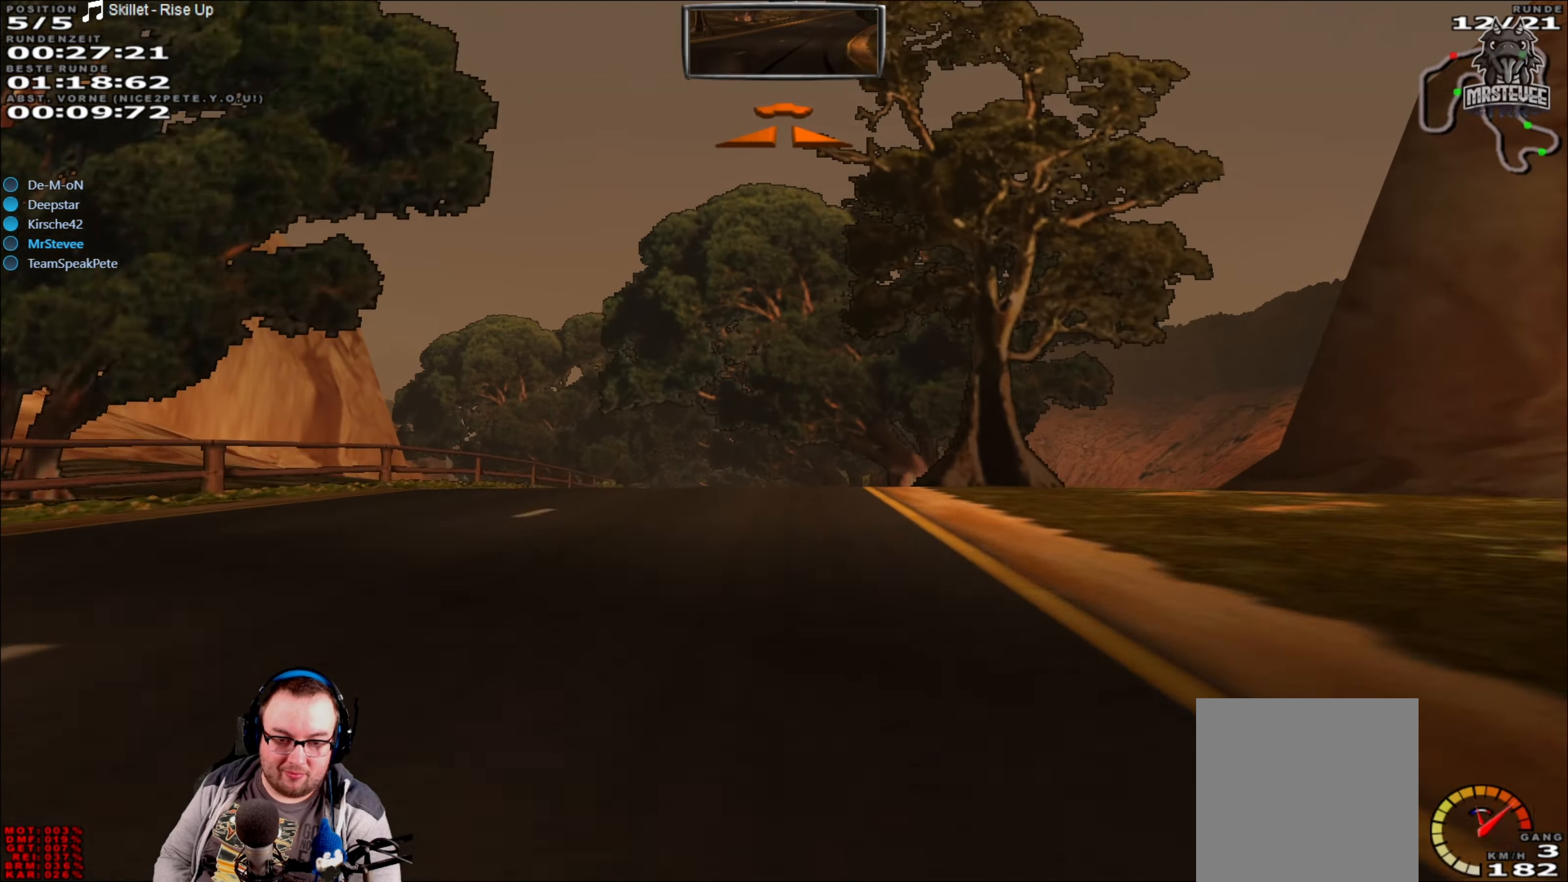
{"buttons": ["R2"], "left_stick": "center", "right_stick": "center", "events": [[117, "left_stick", "left"], [317, "left_stick", "center"], [334, "L2", "up"], [500, "R2", "down"]]}
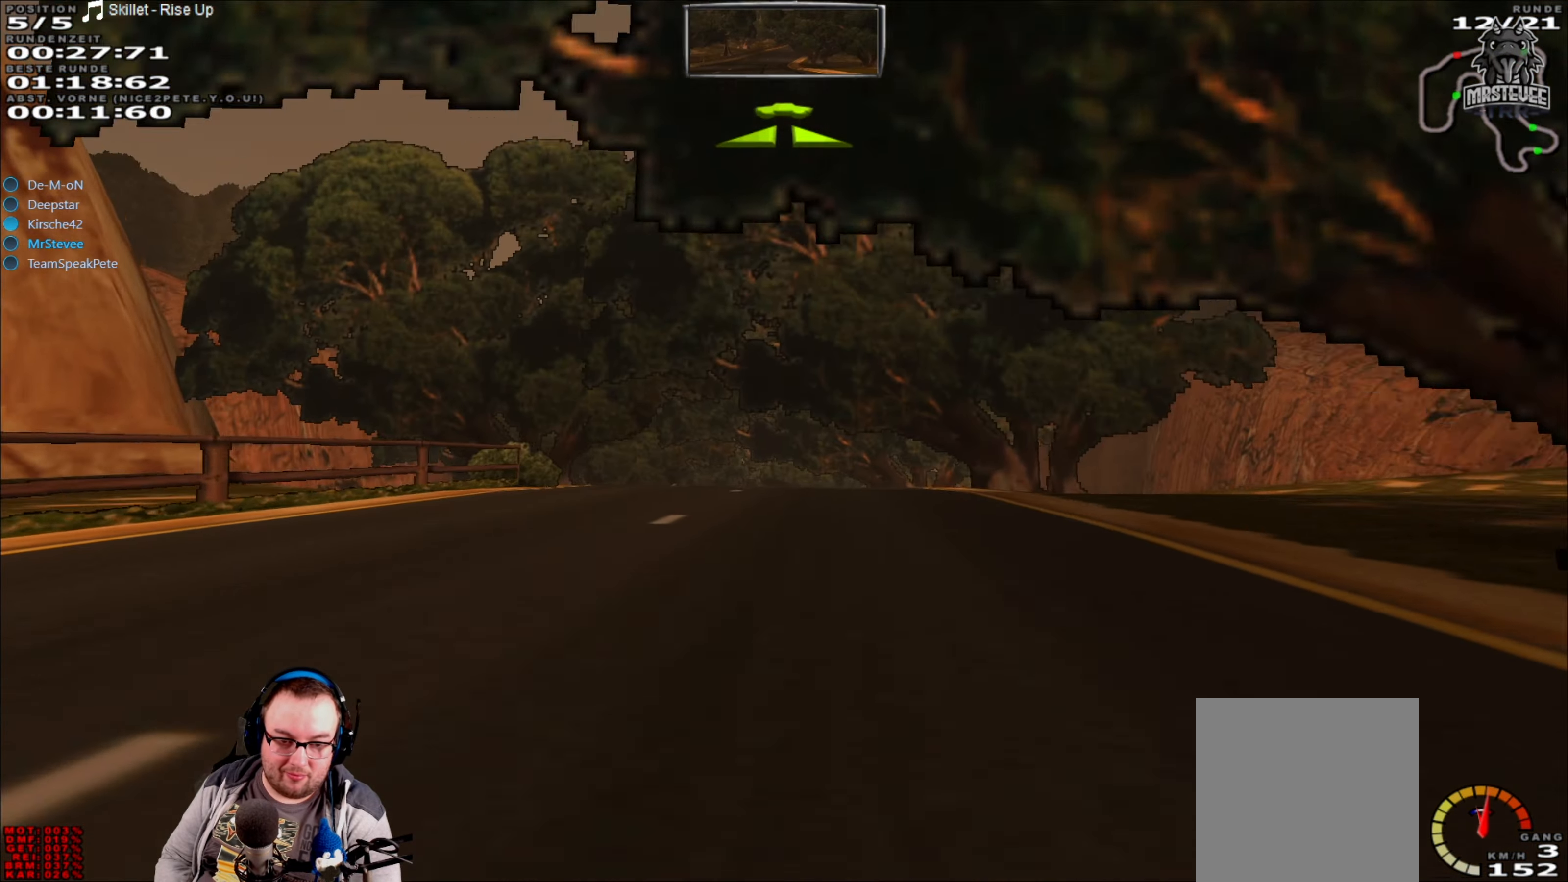
{"buttons": ["R2"], "left_stick": "left", "right_stick": "center", "events": [[234, "left_stick", "left"], [384, "left_stick", "center"], [484, "left_stick", "left"]]}
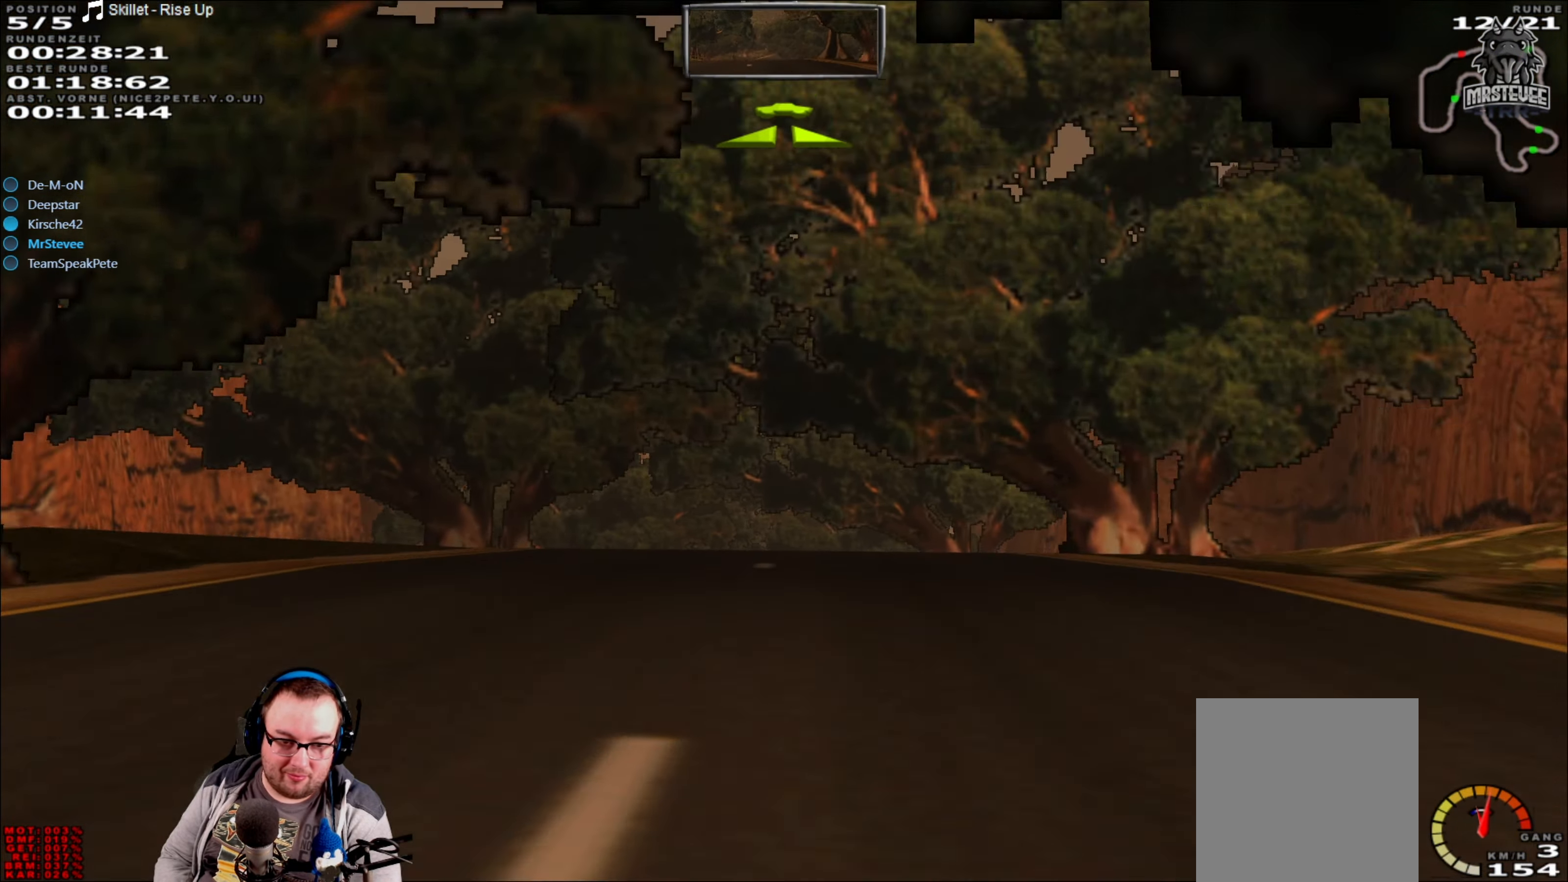
{"buttons": ["R2"], "left_stick": "left", "right_stick": "center", "events": [[134, "left_stick", "center"], [484, "left_stick", "left"]]}
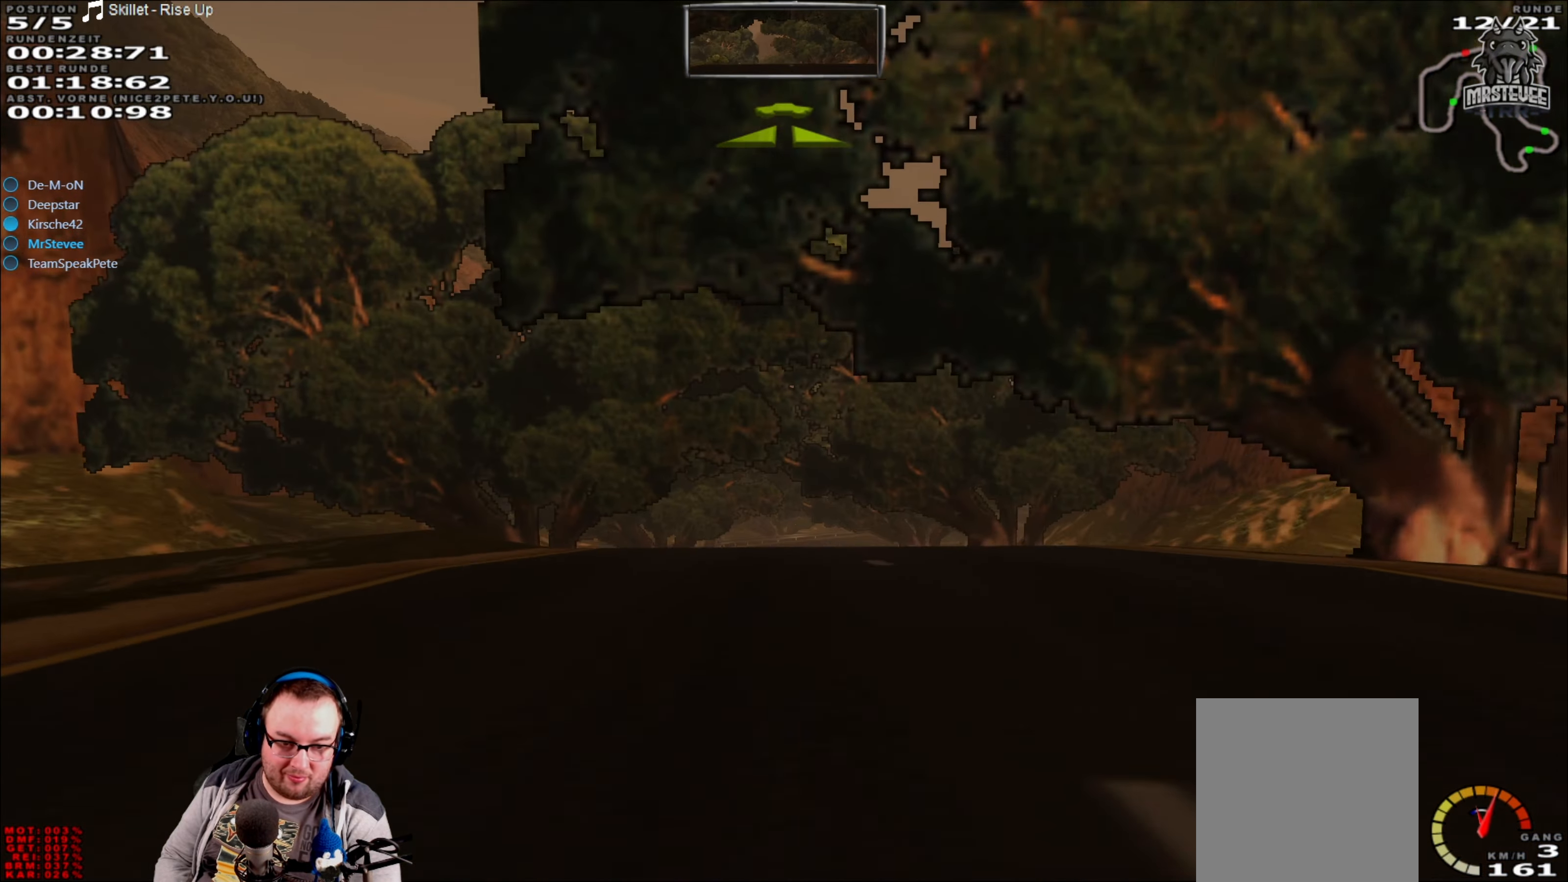
{"buttons": ["R2"], "left_stick": "right", "right_stick": "center", "events": [[100, "left_stick", "center"], [417, "left_stick", "right"]]}
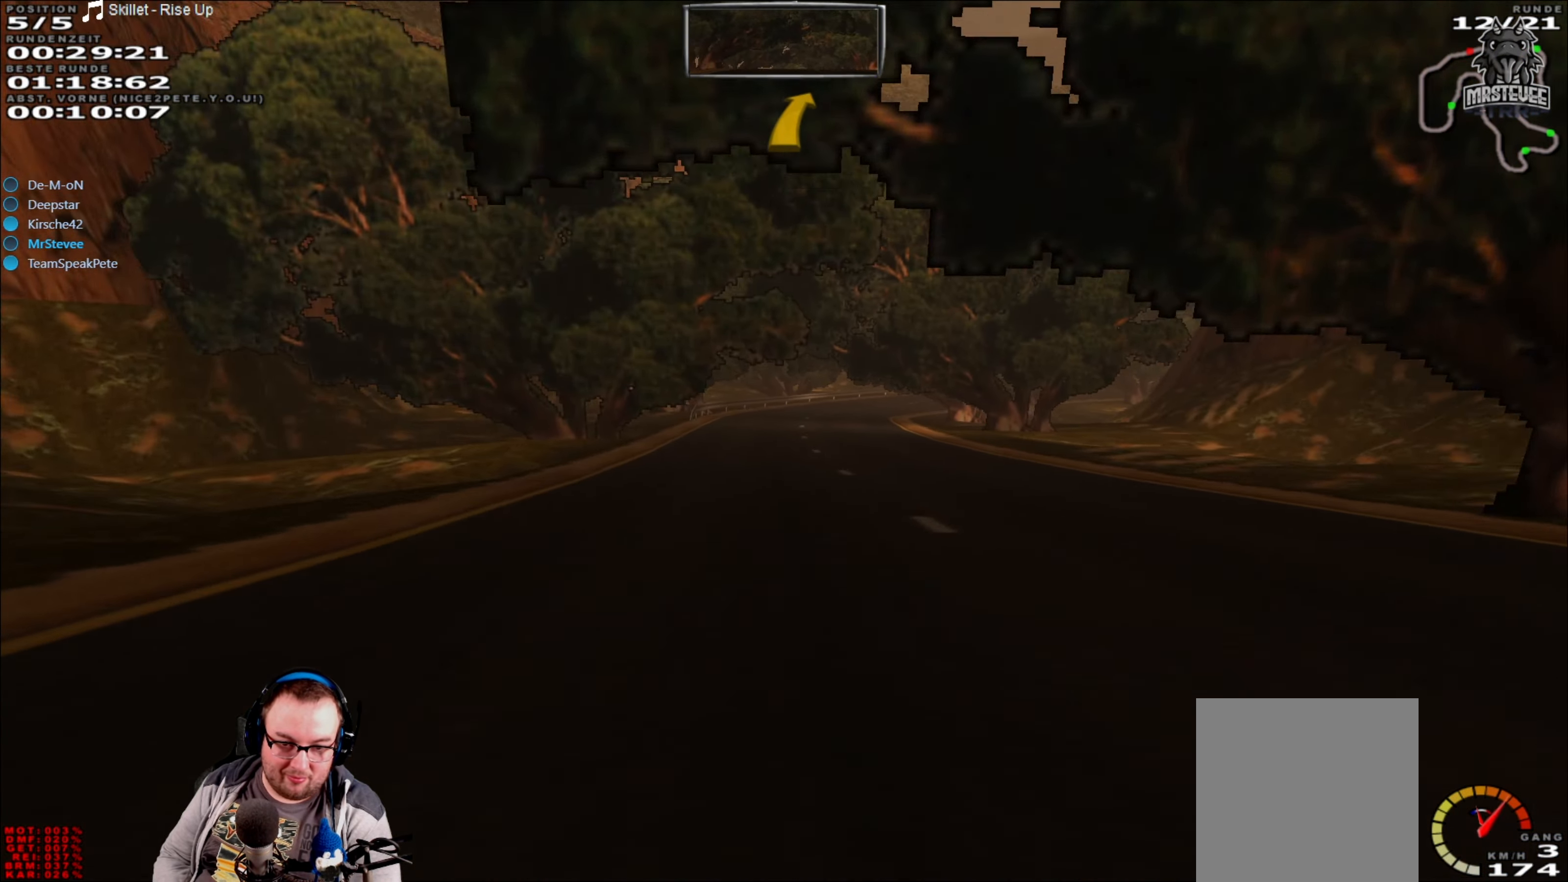
{"buttons": ["R2"], "left_stick": "right", "right_stick": "center", "events": [[50, "left_stick", "center"], [400, "left_stick", "right"]]}
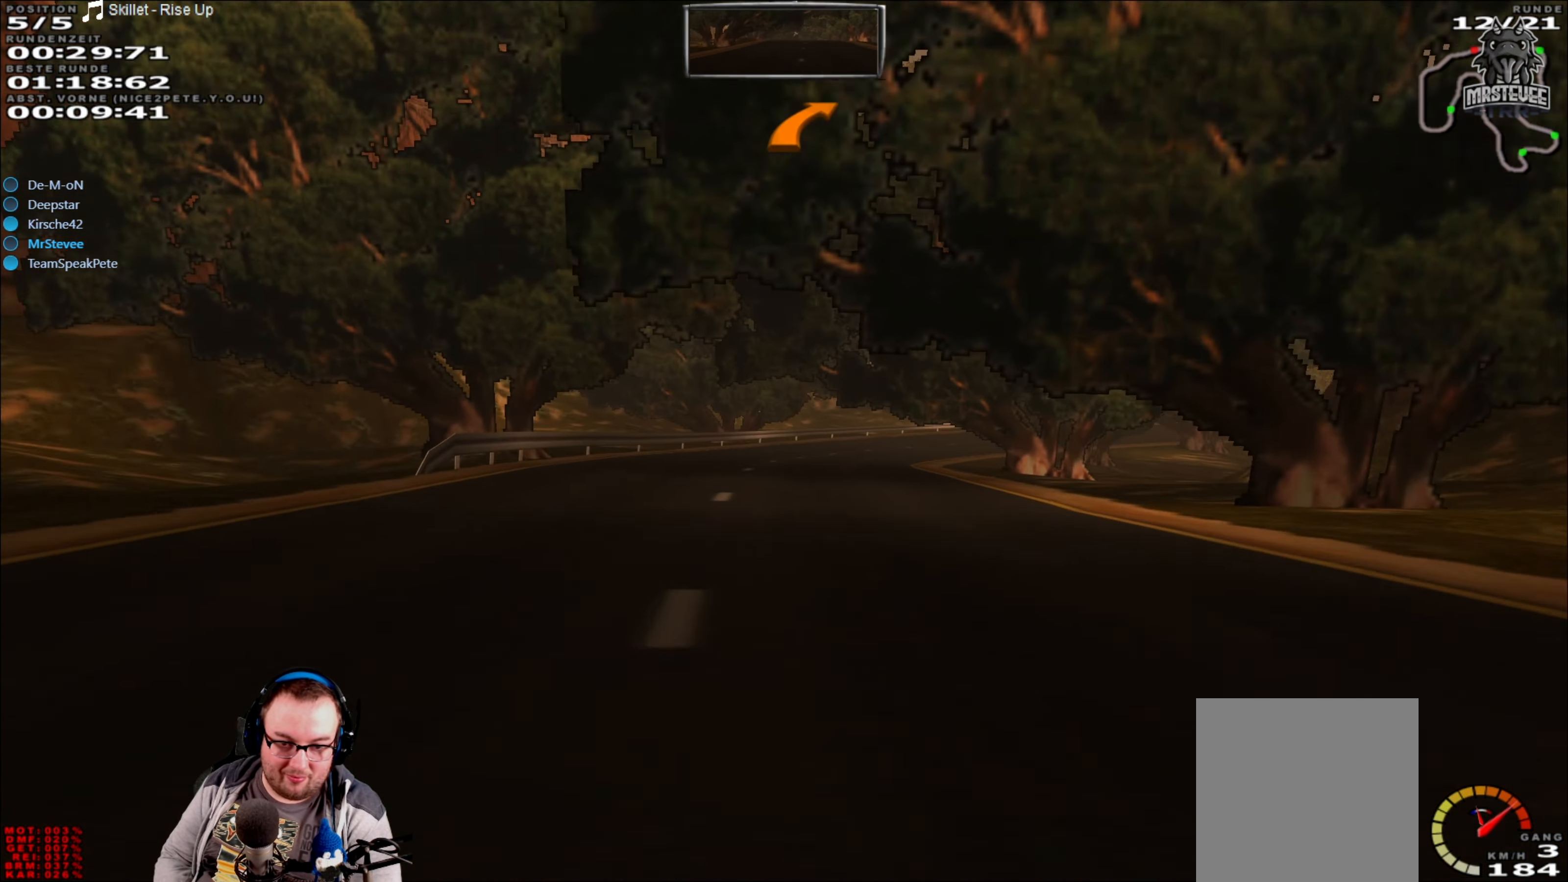
{"buttons": [], "left_stick": "right", "right_stick": "center", "events": [[84, "left_stick", "center"], [417, "left_stick", "right"], [450, "R2", "up"]]}
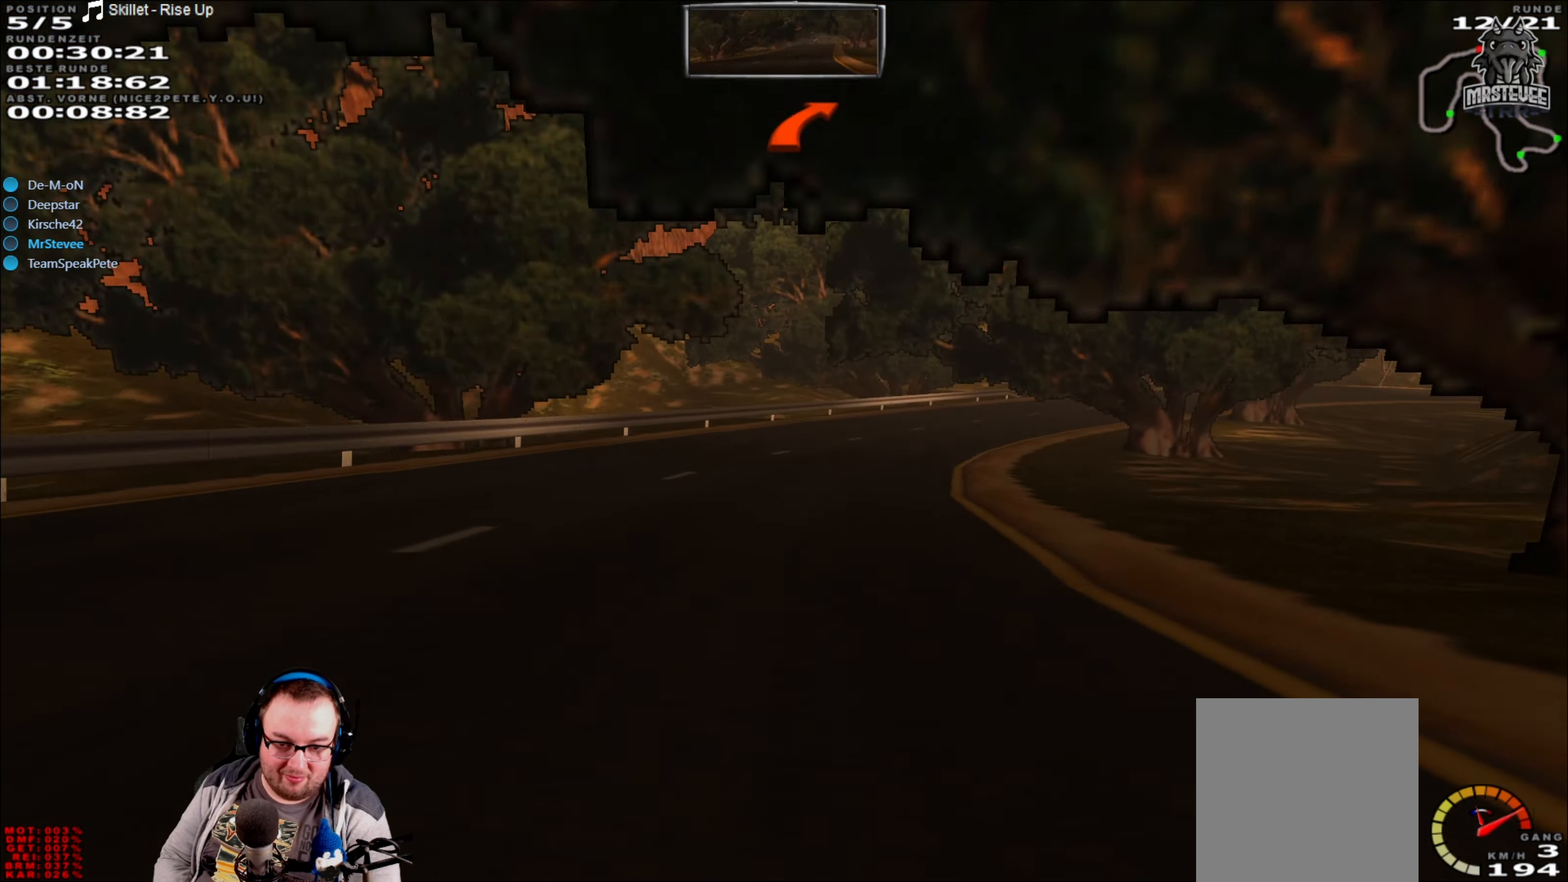
{"buttons": [], "left_stick": "right", "right_stick": "center", "events": [[50, "L2", "down"], [384, "L2", "up"]]}
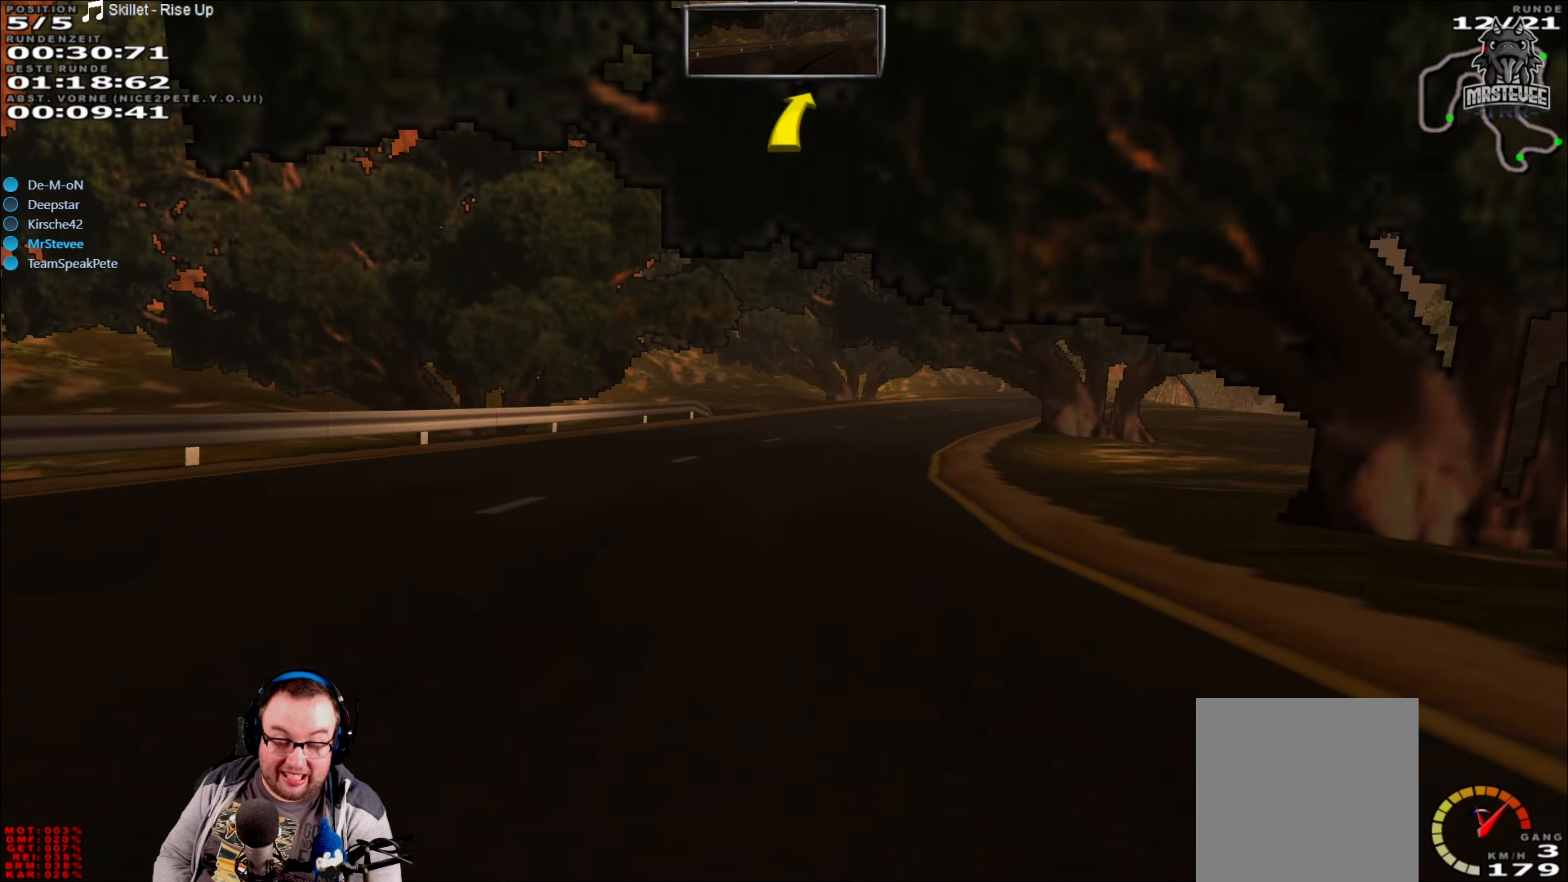
{"buttons": ["R2"], "left_stick": "right", "right_stick": "center", "events": [[84, "left_stick", "center"], [117, "R2", "down"], [250, "left_stick", "right"], [350, "left_stick", "center"], [467, "left_stick", "right"]]}
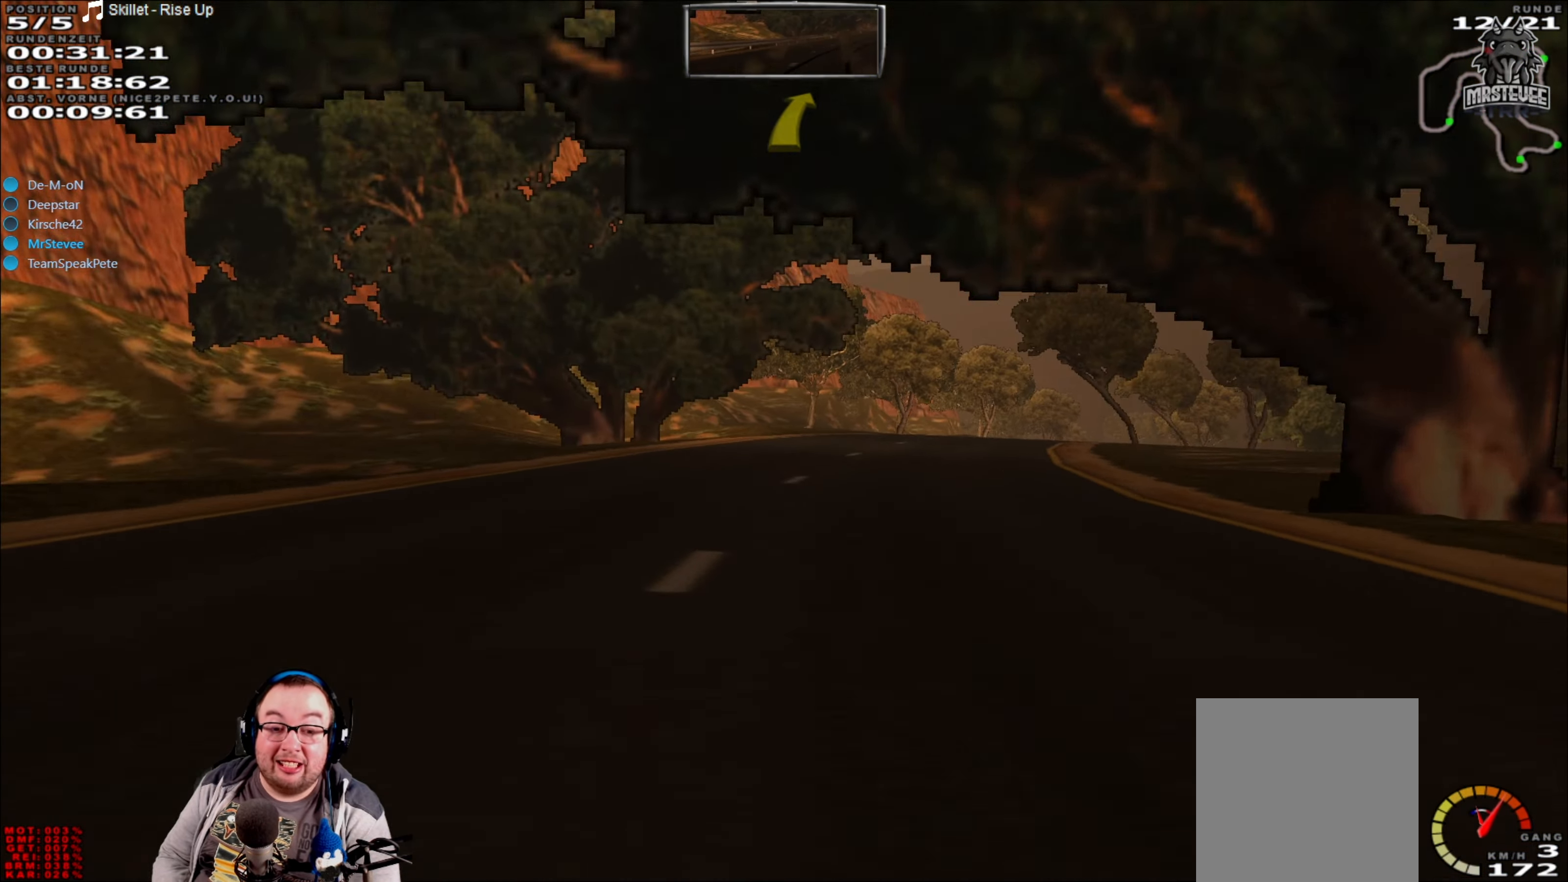
{"buttons": [], "left_stick": "center", "right_stick": "center", "events": [[284, "R2", "up"], [416, "left_stick", "center"]]}
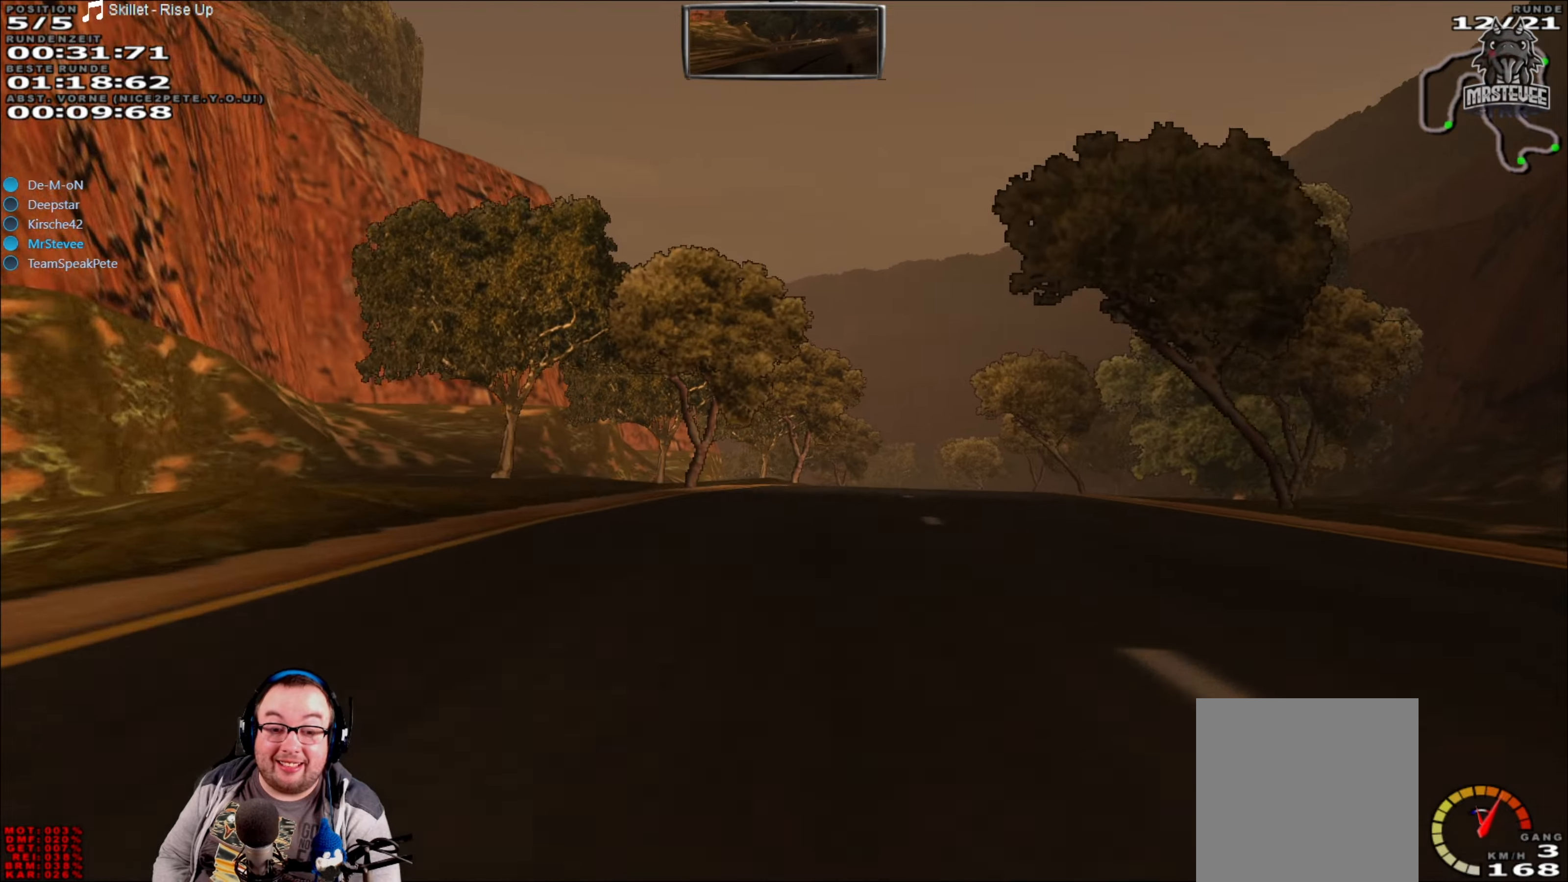
{"buttons": ["R2"], "left_stick": "right", "right_stick": "center", "events": [[33, "R2", "down"], [166, "left_stick", "right"], [233, "left_stick", "center"], [400, "left_stick", "right"]]}
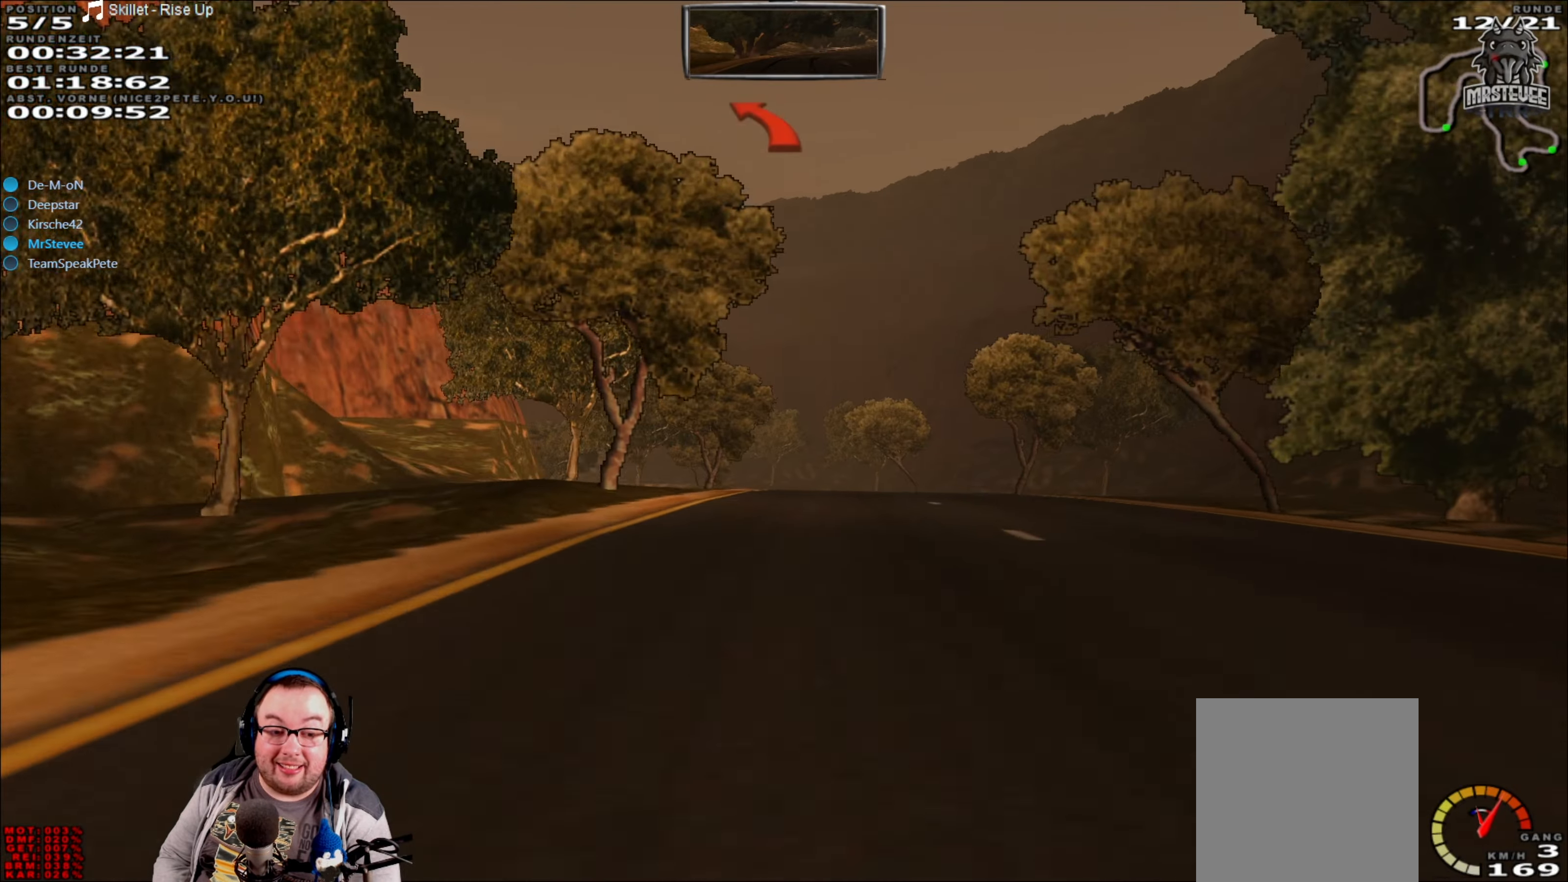
{"buttons": ["R2"], "left_stick": "center", "right_stick": "center", "events": [[33, "left_stick", "center"], [283, "left_stick", "left"], [416, "left_stick", "center"]]}
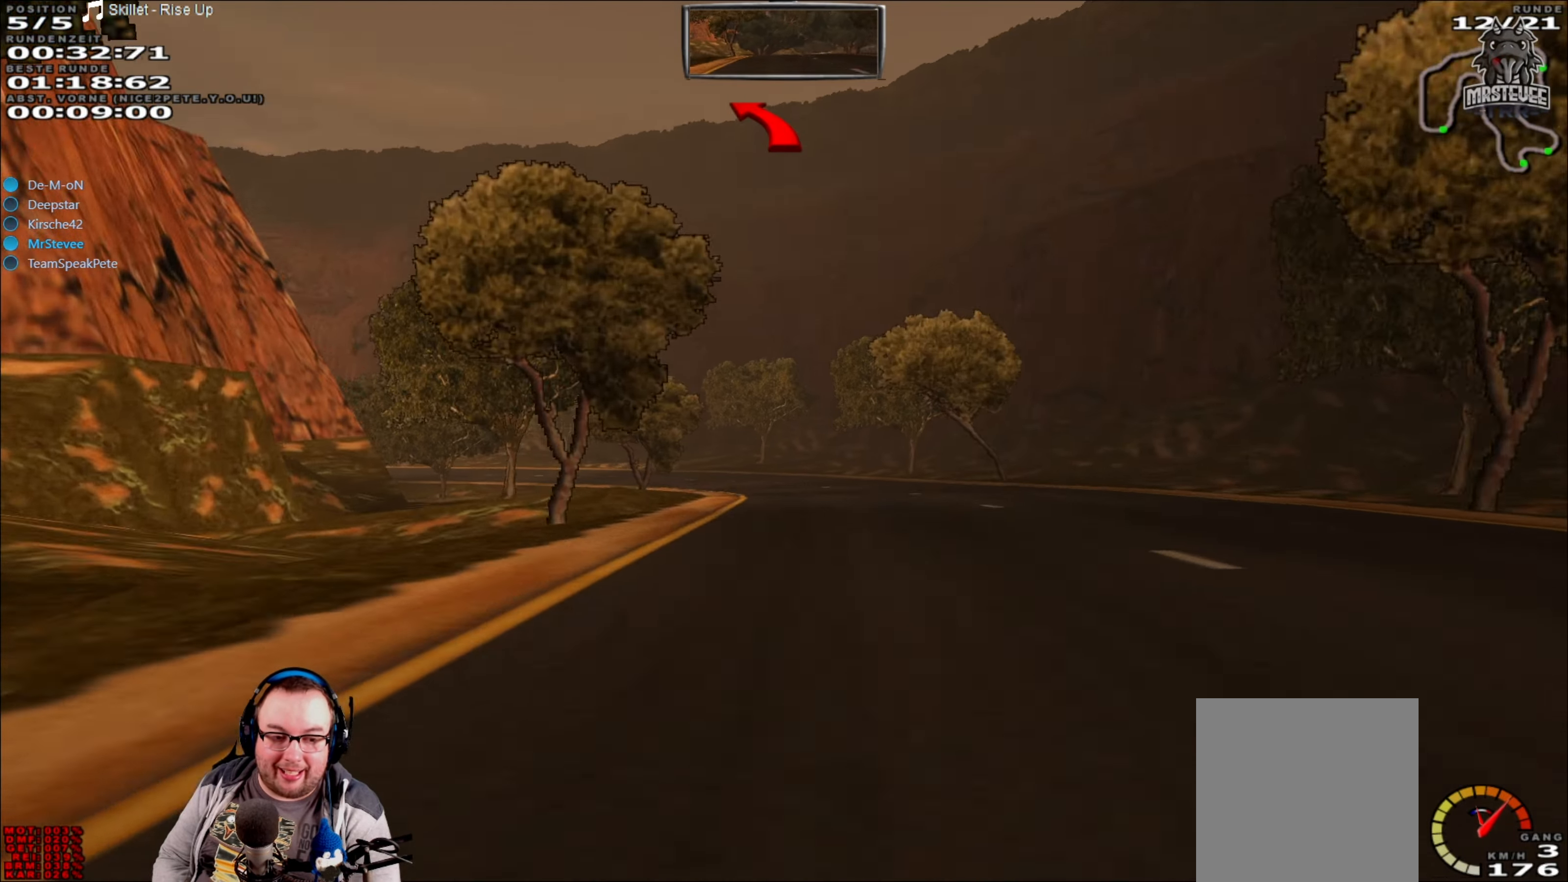
{"buttons": ["L2"], "left_stick": "left", "right_stick": "center", "events": [[216, "left_stick", "left"], [266, "R2", "up"], [283, "L2", "down"]]}
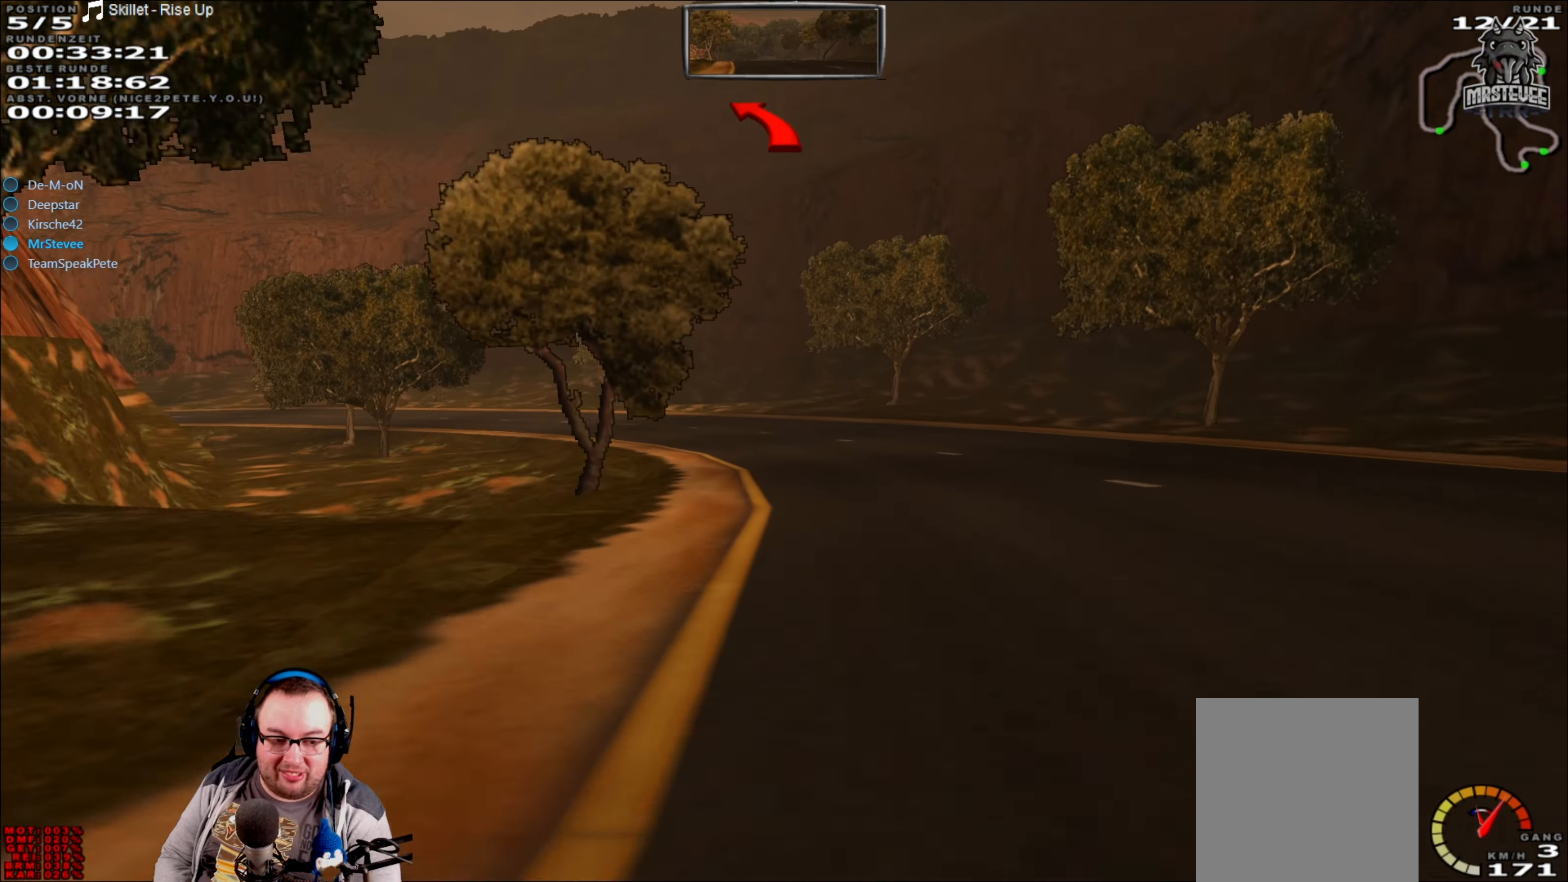
{"buttons": ["R2"], "left_stick": "left", "right_stick": "center", "events": [[83, "L2", "up"], [266, "left_stick", "center"], [466, "left_stick", "left"], [483, "R2", "down"]]}
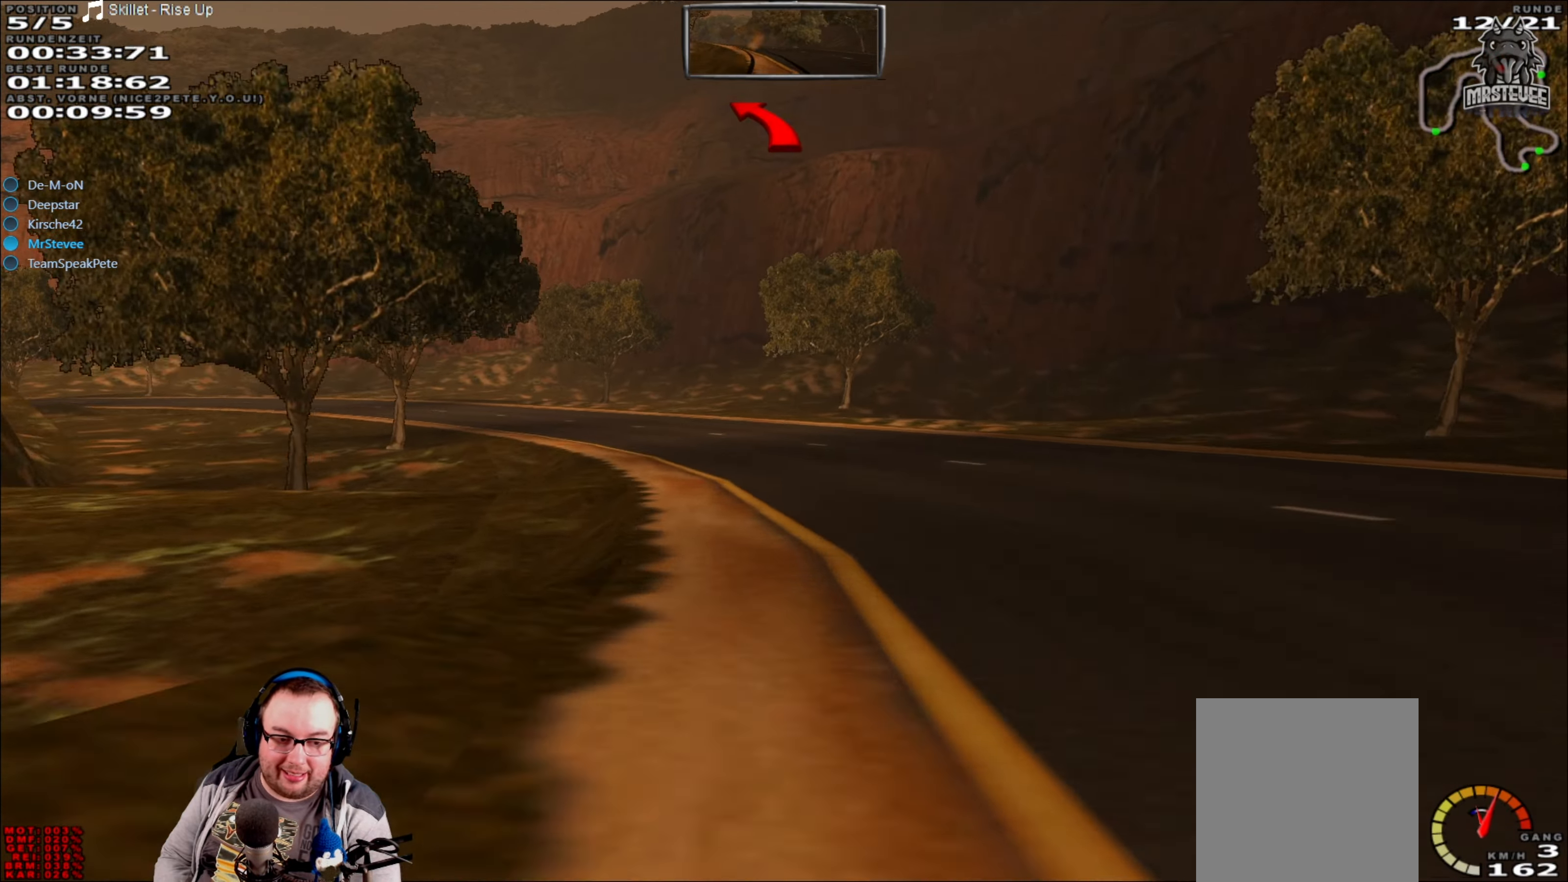
{"buttons": ["R2"], "left_stick": "center", "right_stick": "center", "events": [[500, "left_stick", "center"]]}
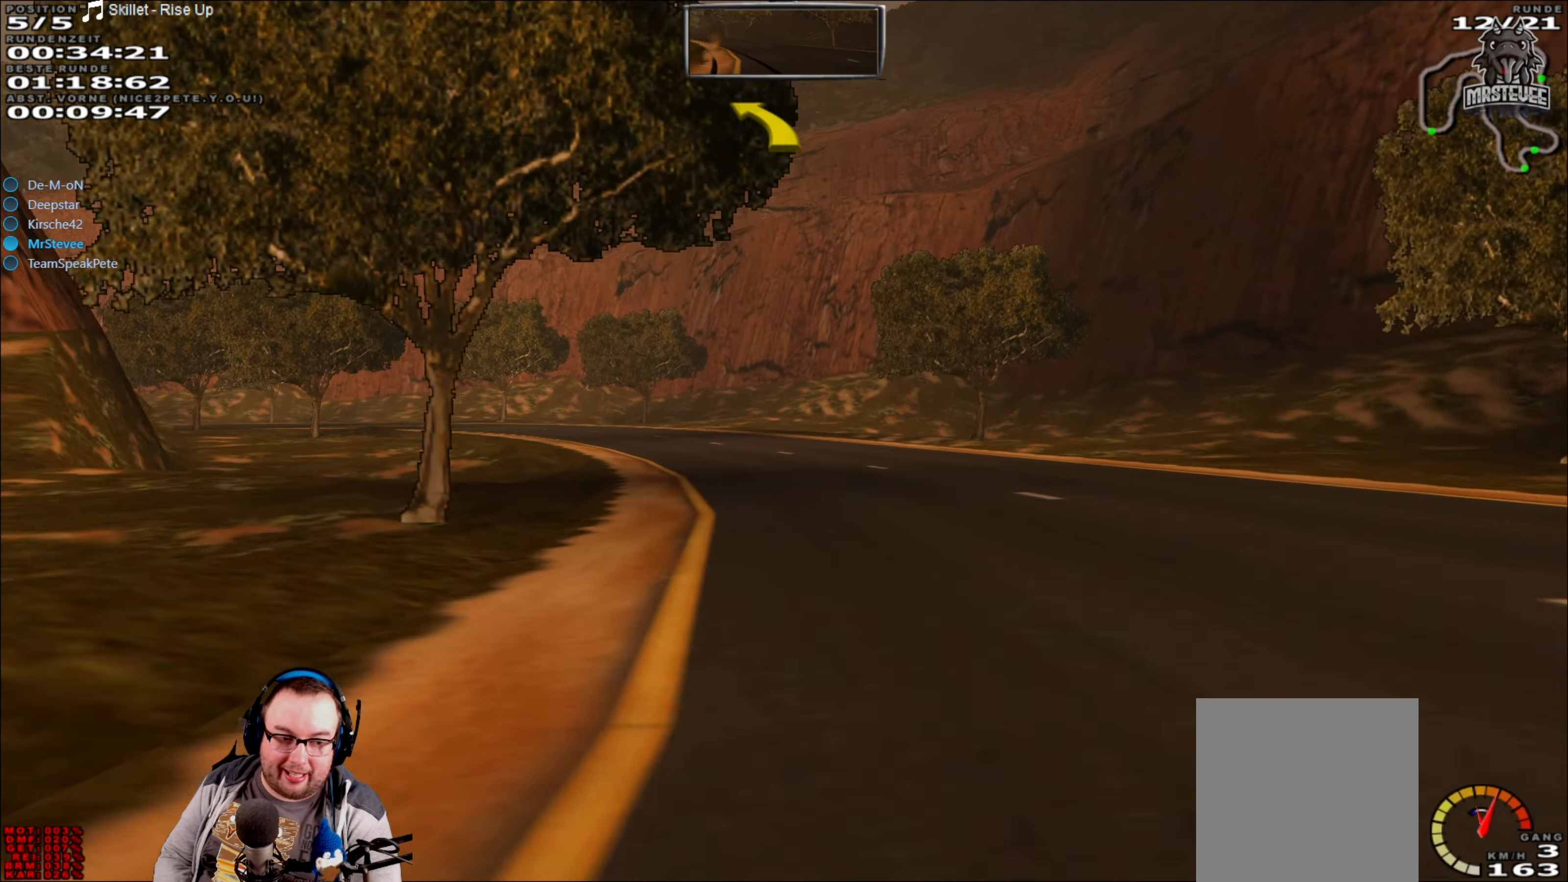
{"buttons": ["R2"], "left_stick": "center", "right_stick": "center", "events": [[66, "left_stick", "left"], [333, "left_stick", "center"], [400, "left_stick", "left"], [483, "left_stick", "center"]]}
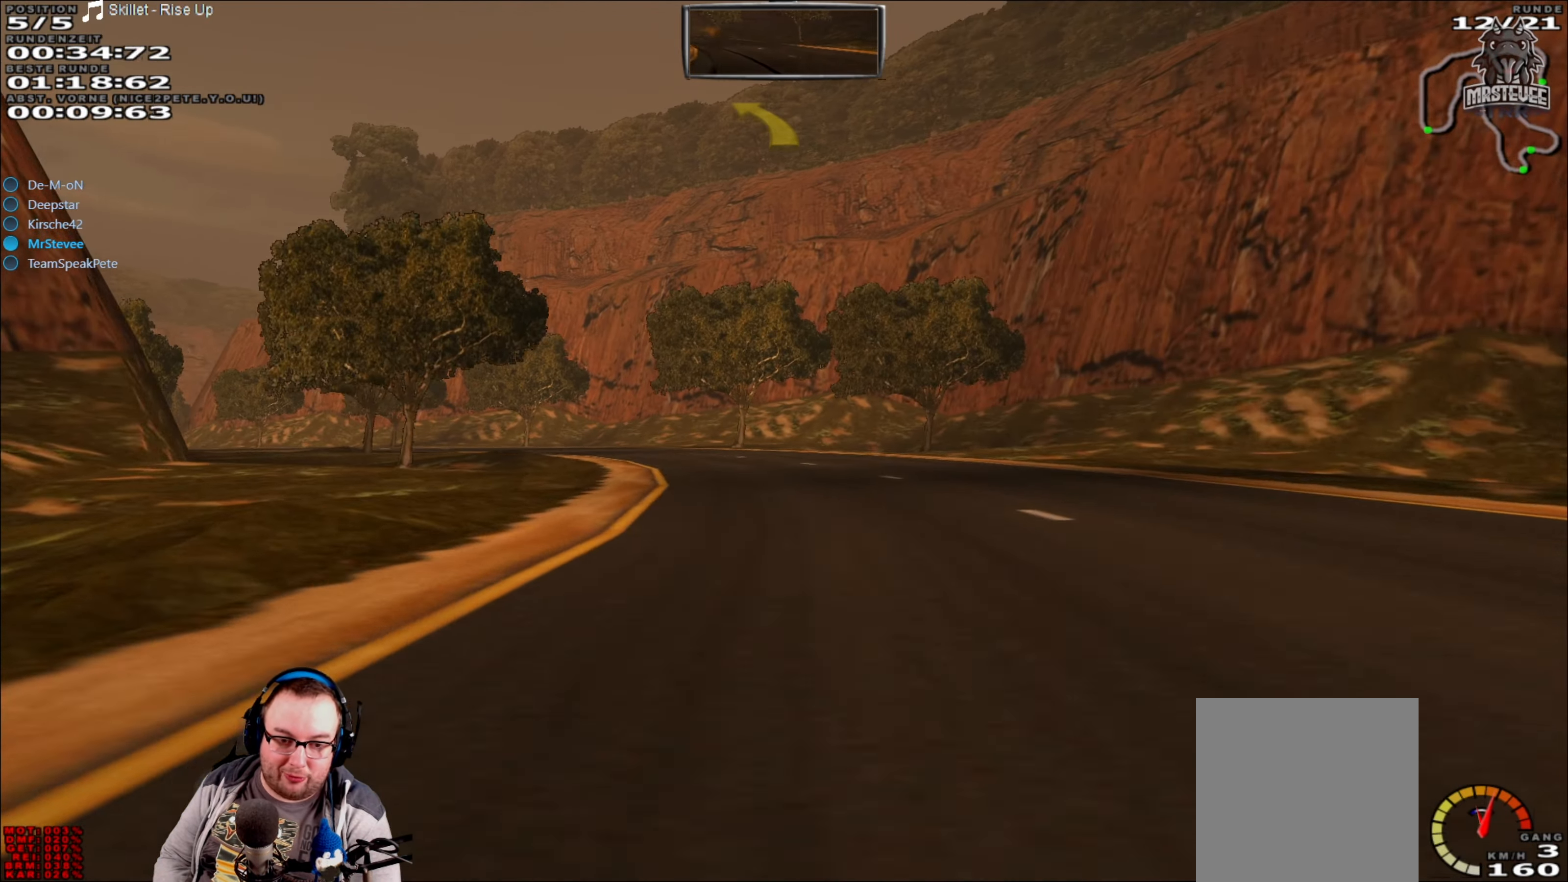
{"buttons": ["R2"], "left_stick": "left", "right_stick": "center", "events": [[50, "left_stick", "left"]]}
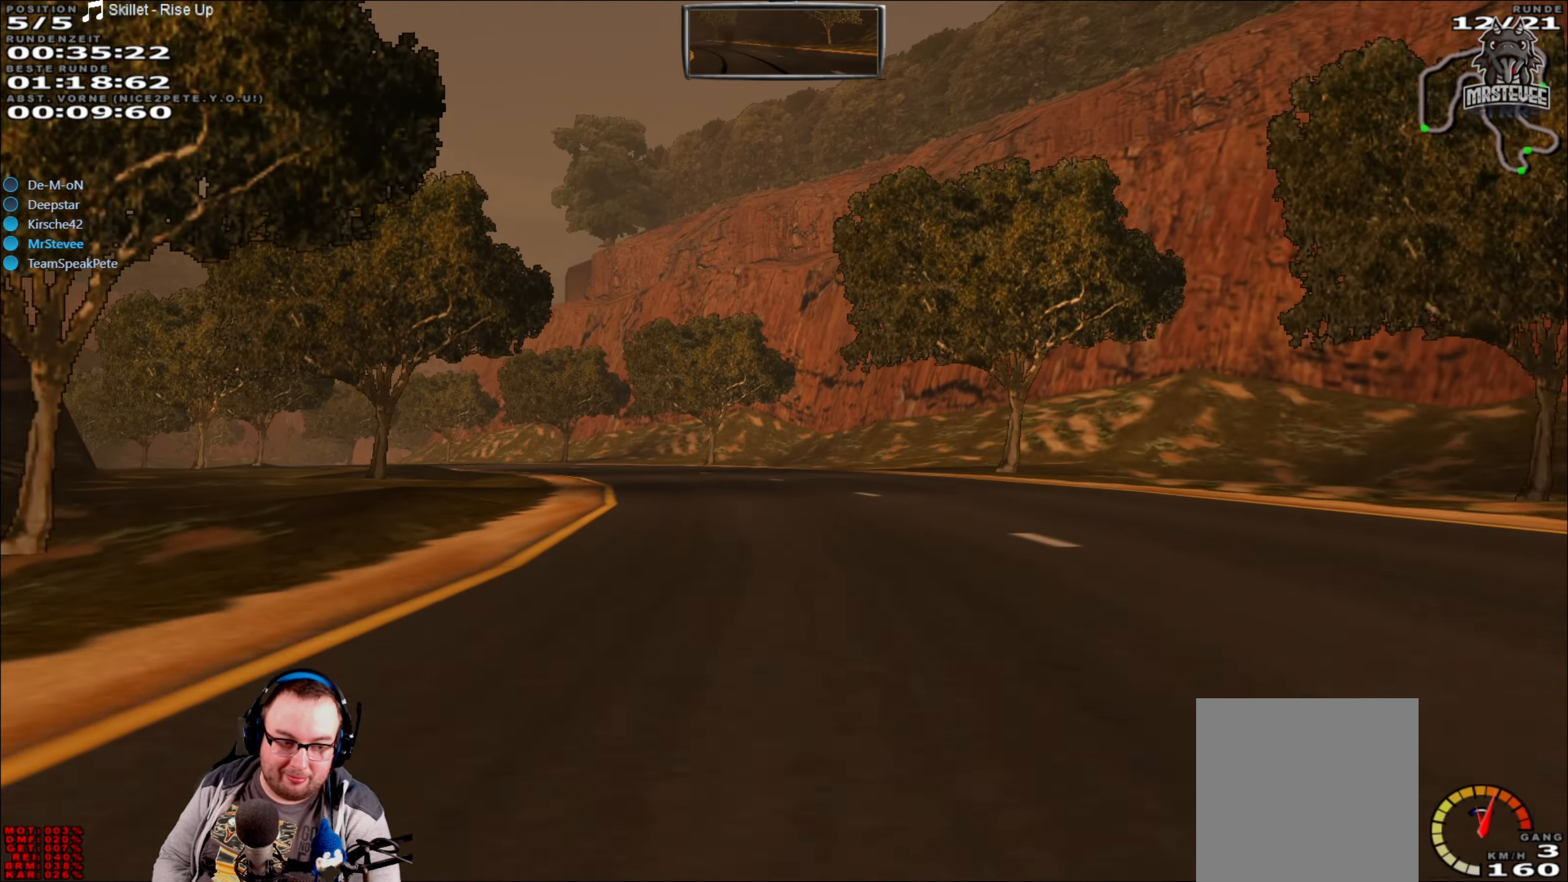
{"buttons": ["R2"], "left_stick": "left", "right_stick": "center", "events": [[150, "left_stick", "center"], [200, "left_stick", "left"]]}
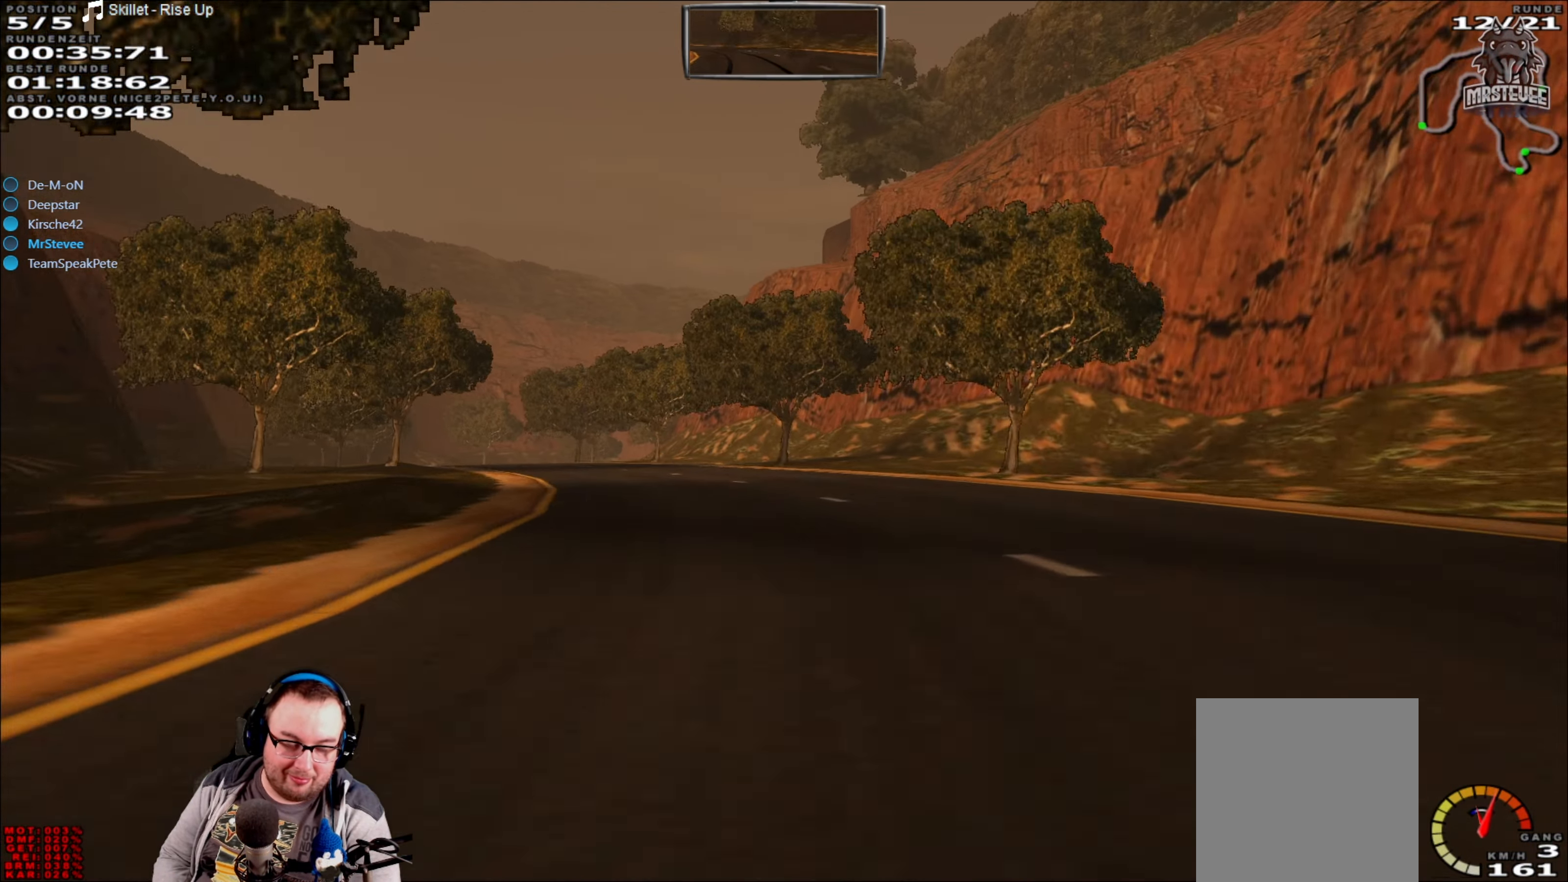
{"buttons": ["R2"], "left_stick": "center", "right_stick": "center", "events": [[133, "R2", "up"], [216, "R2", "down"], [333, "left_stick", "center"]]}
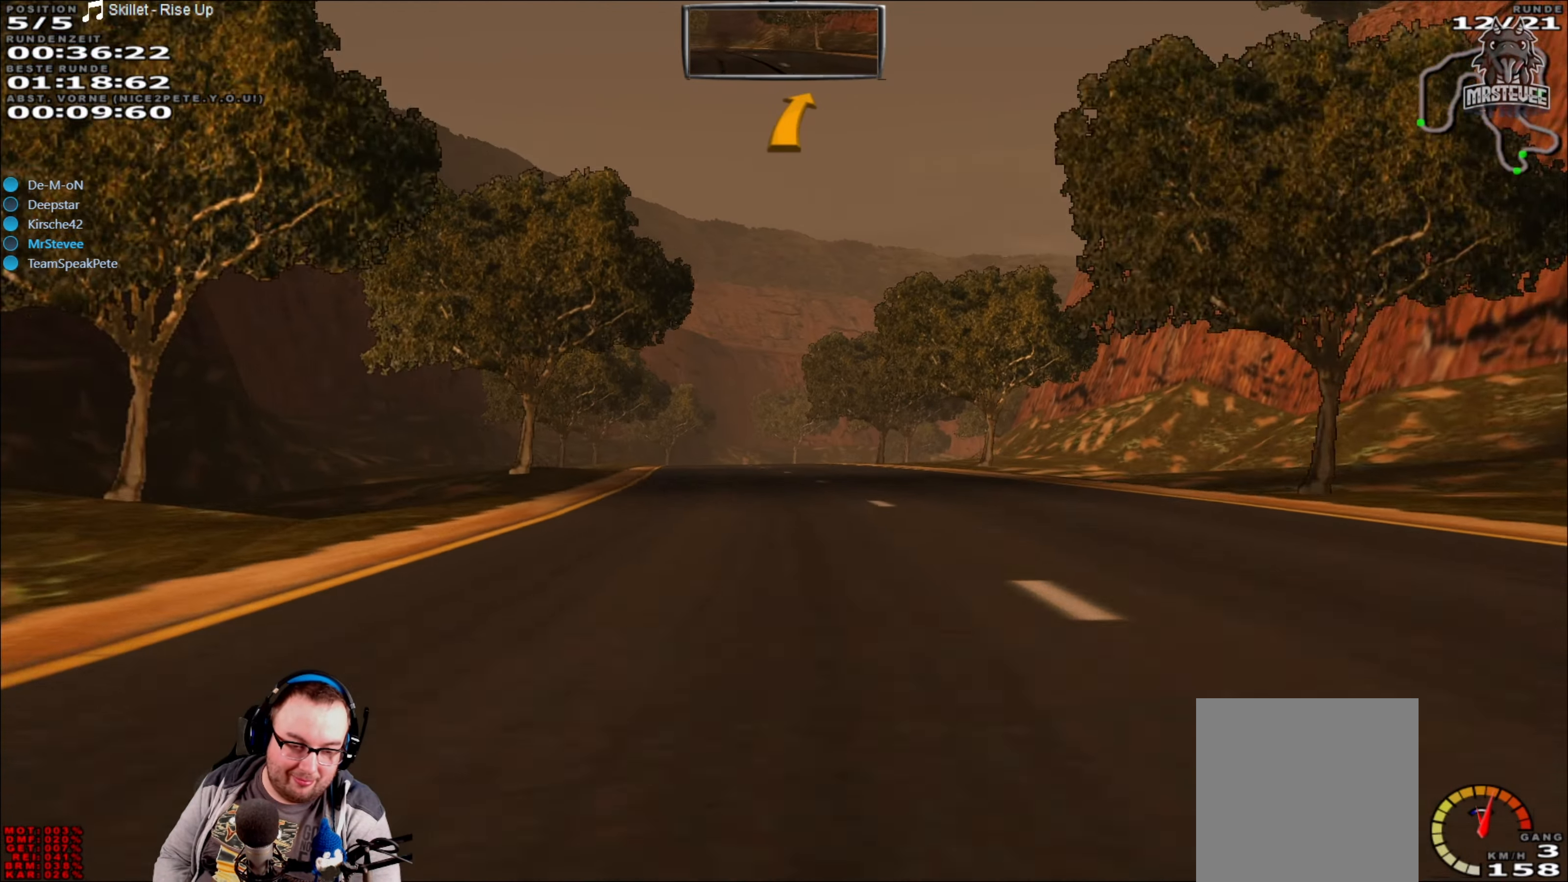
{"buttons": ["R2"], "left_stick": "center", "right_stick": "center", "events": [[33, "left_stick", "left"], [200, "left_stick", "center"], [316, "left_stick", "right"], [417, "left_stick", "center"]]}
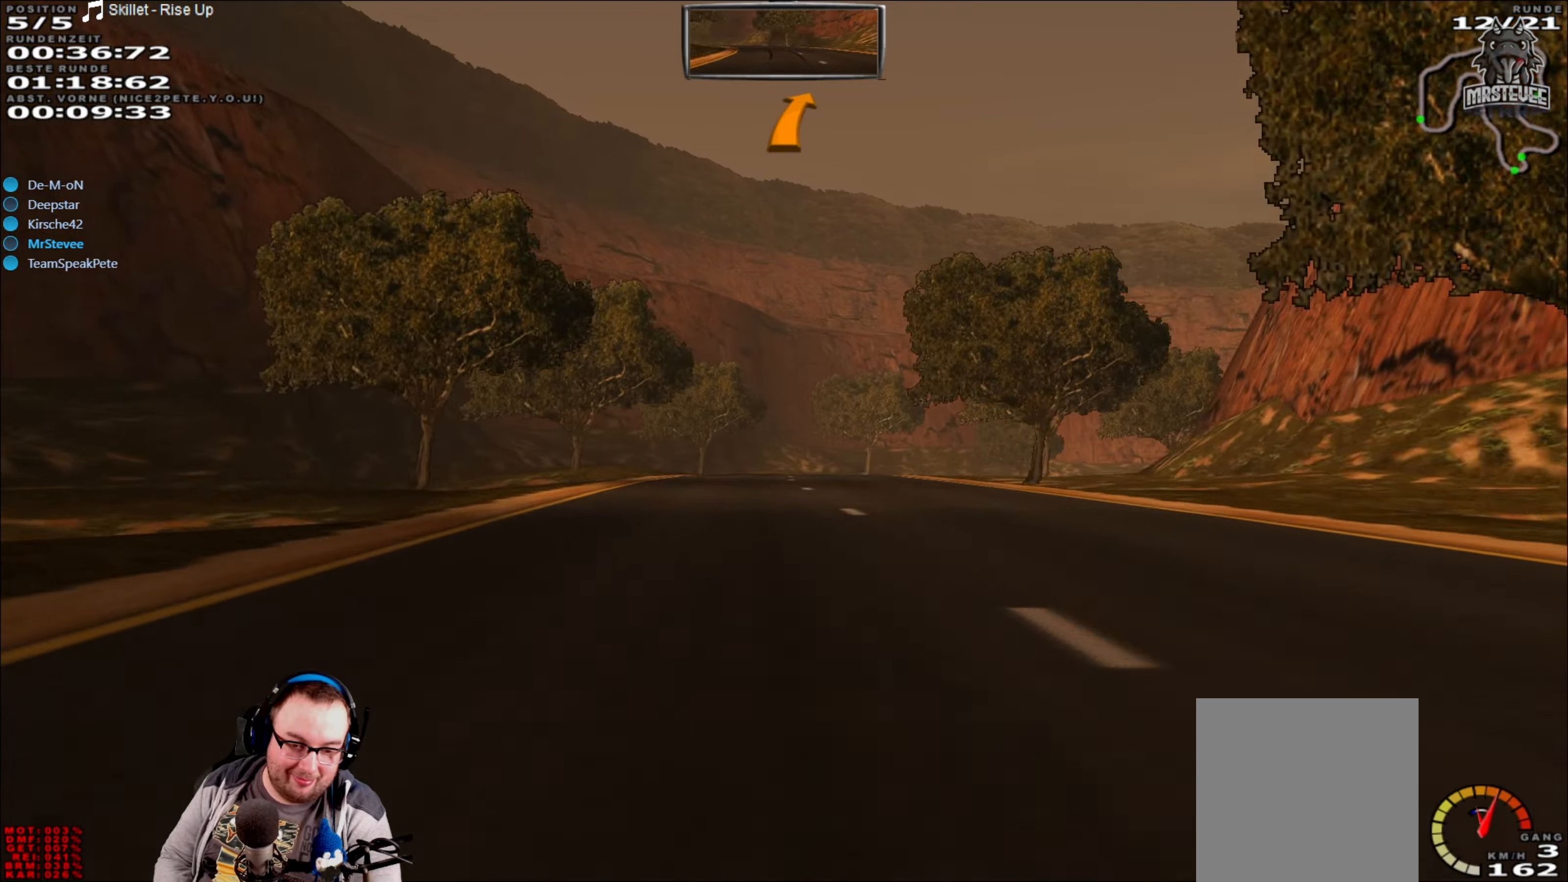
{"buttons": ["L2"], "left_stick": "right", "right_stick": "center", "events": [[417, "left_stick", "right"], [433, "L2", "down"], [433, "R2", "up"]]}
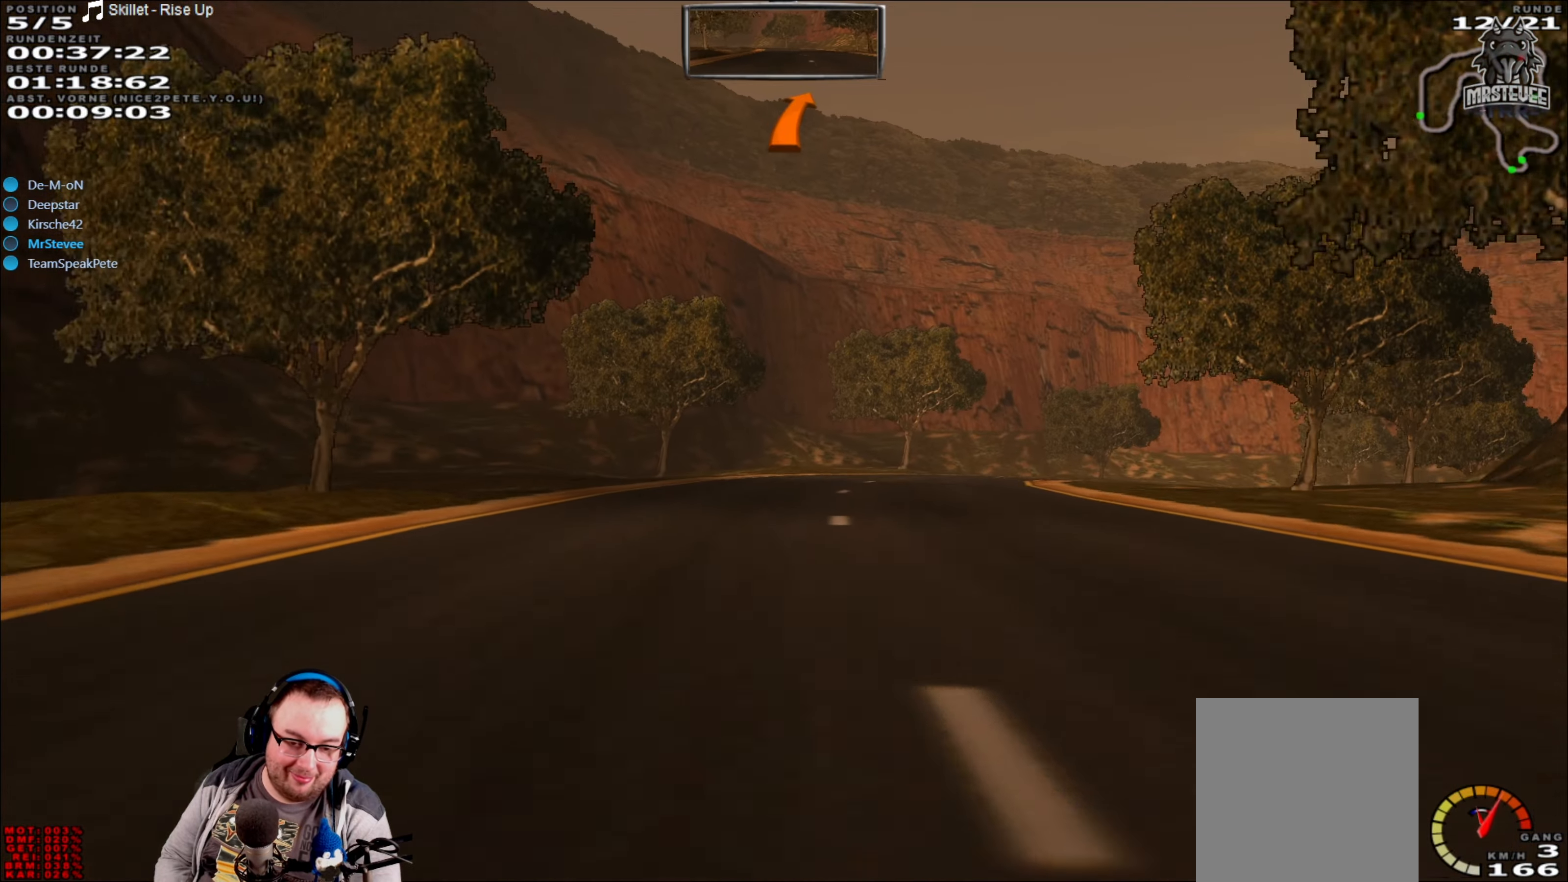
{"buttons": ["R2"], "left_stick": "center", "right_stick": "center", "events": [[133, "L2", "up"], [300, "left_stick", "center"], [333, "R2", "down"], [350, "left_stick", "right"], [500, "left_stick", "center"]]}
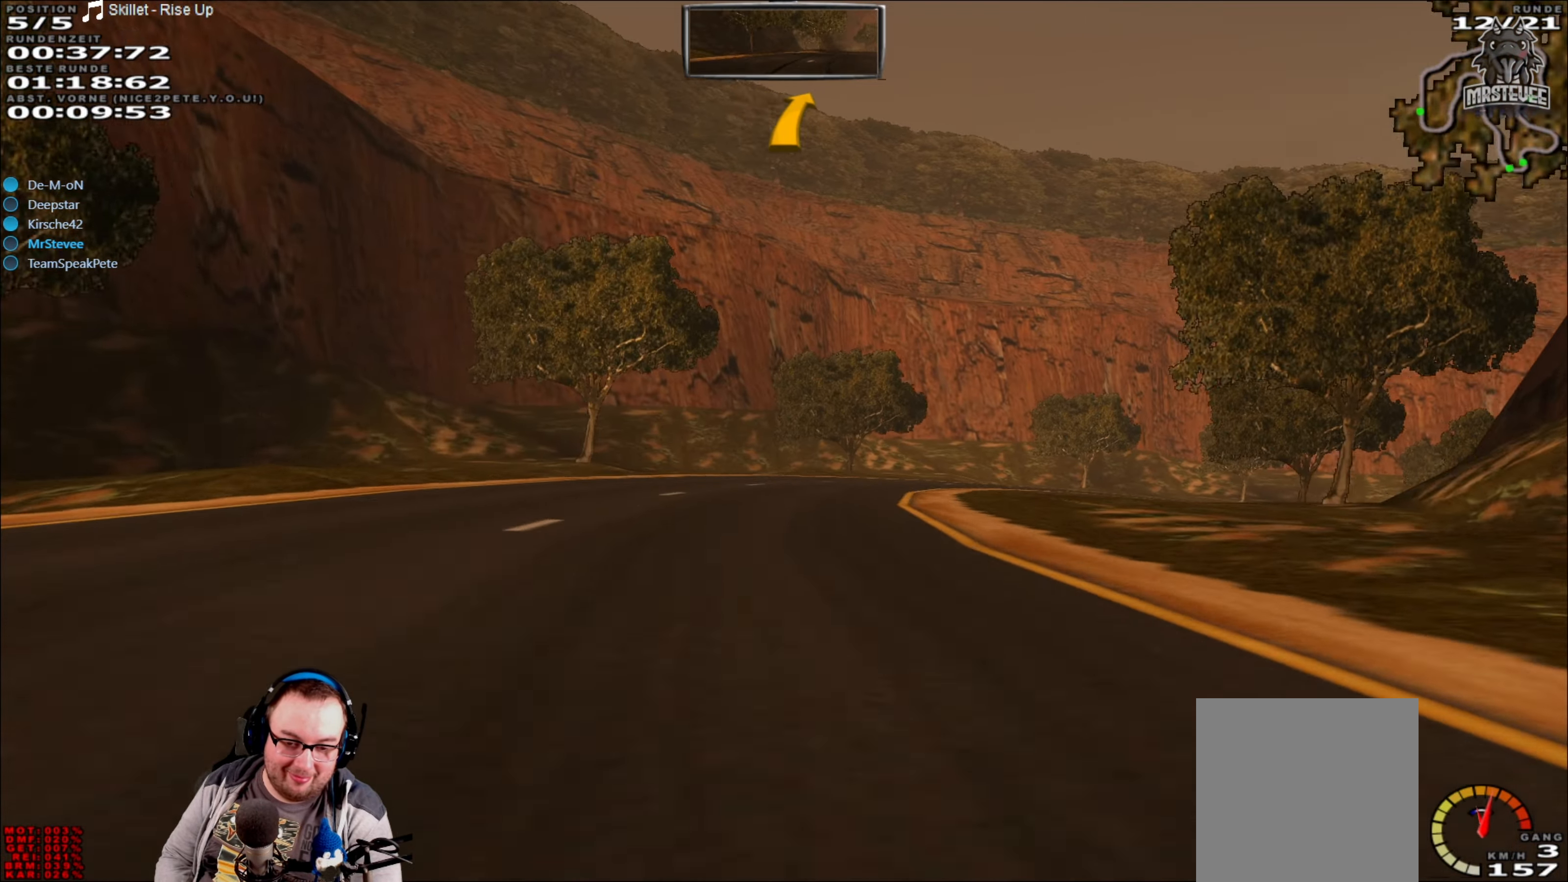
{"buttons": [], "left_stick": "right", "right_stick": "center", "events": [[167, "left_stick", "right"], [183, "R2", "up"]]}
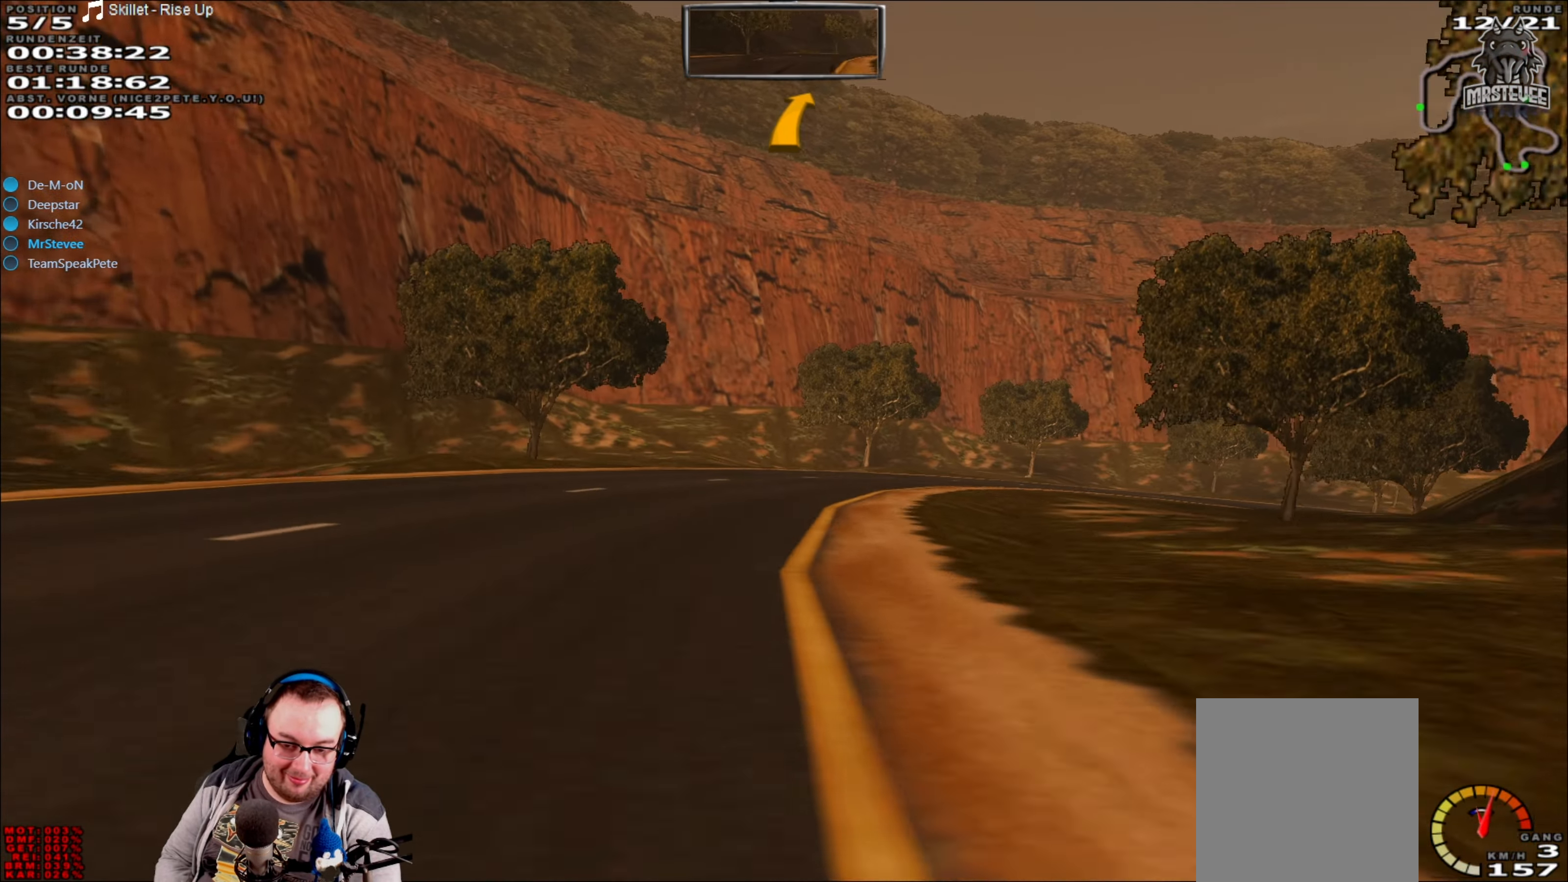
{"buttons": ["R2"], "left_stick": "right", "right_stick": "center", "events": [[67, "left_stick", "center"], [183, "R2", "down"], [350, "left_stick", "right"]]}
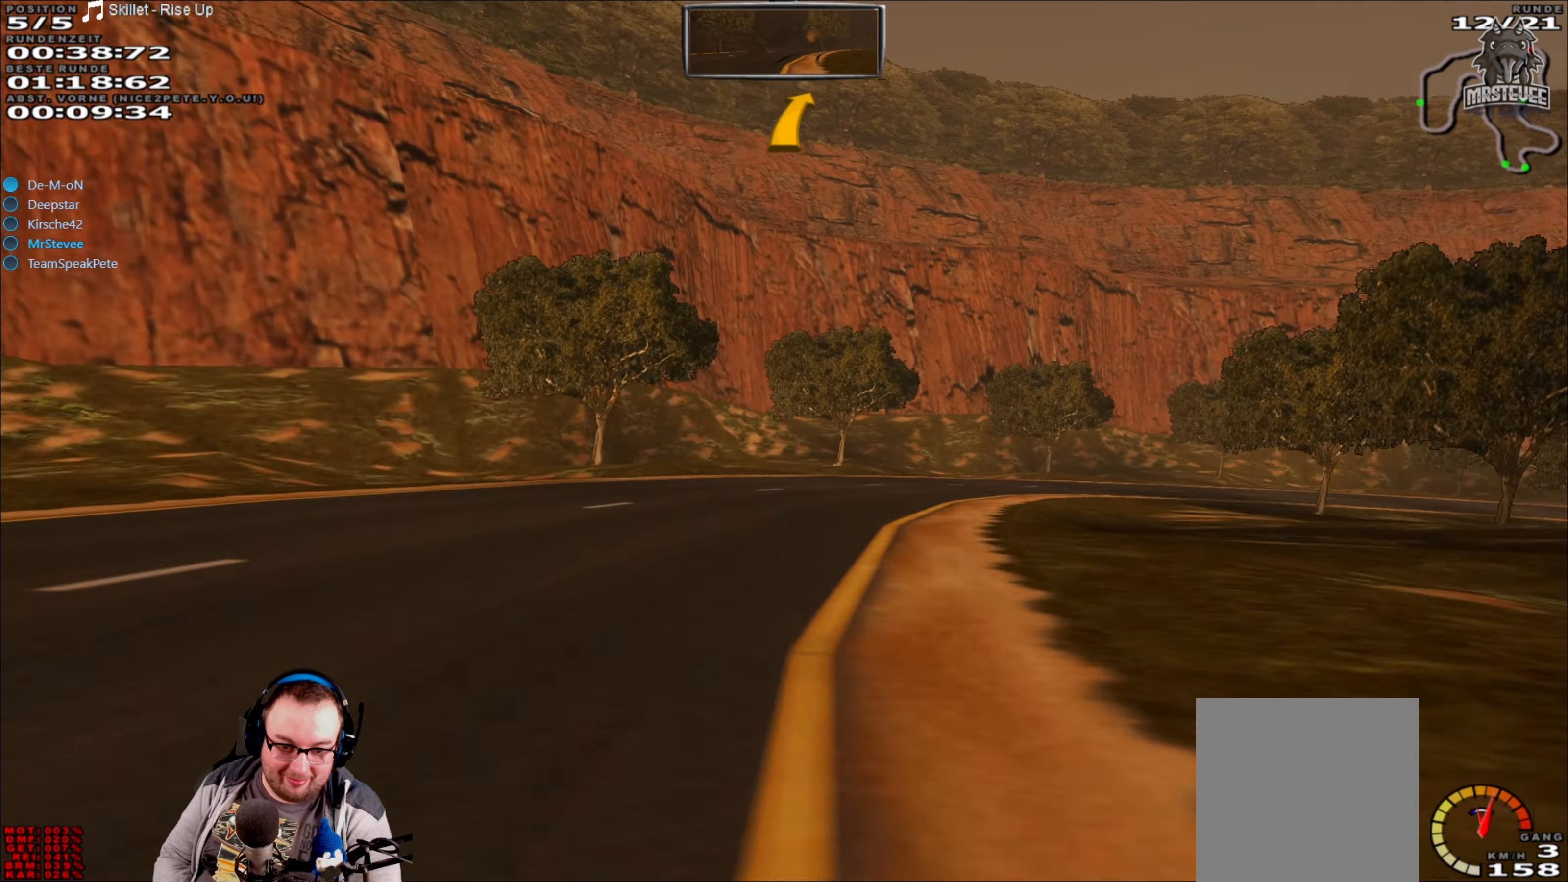
{"buttons": ["R2"], "left_stick": "right", "right_stick": "center", "events": [[150, "left_stick", "center"], [283, "left_stick", "right"]]}